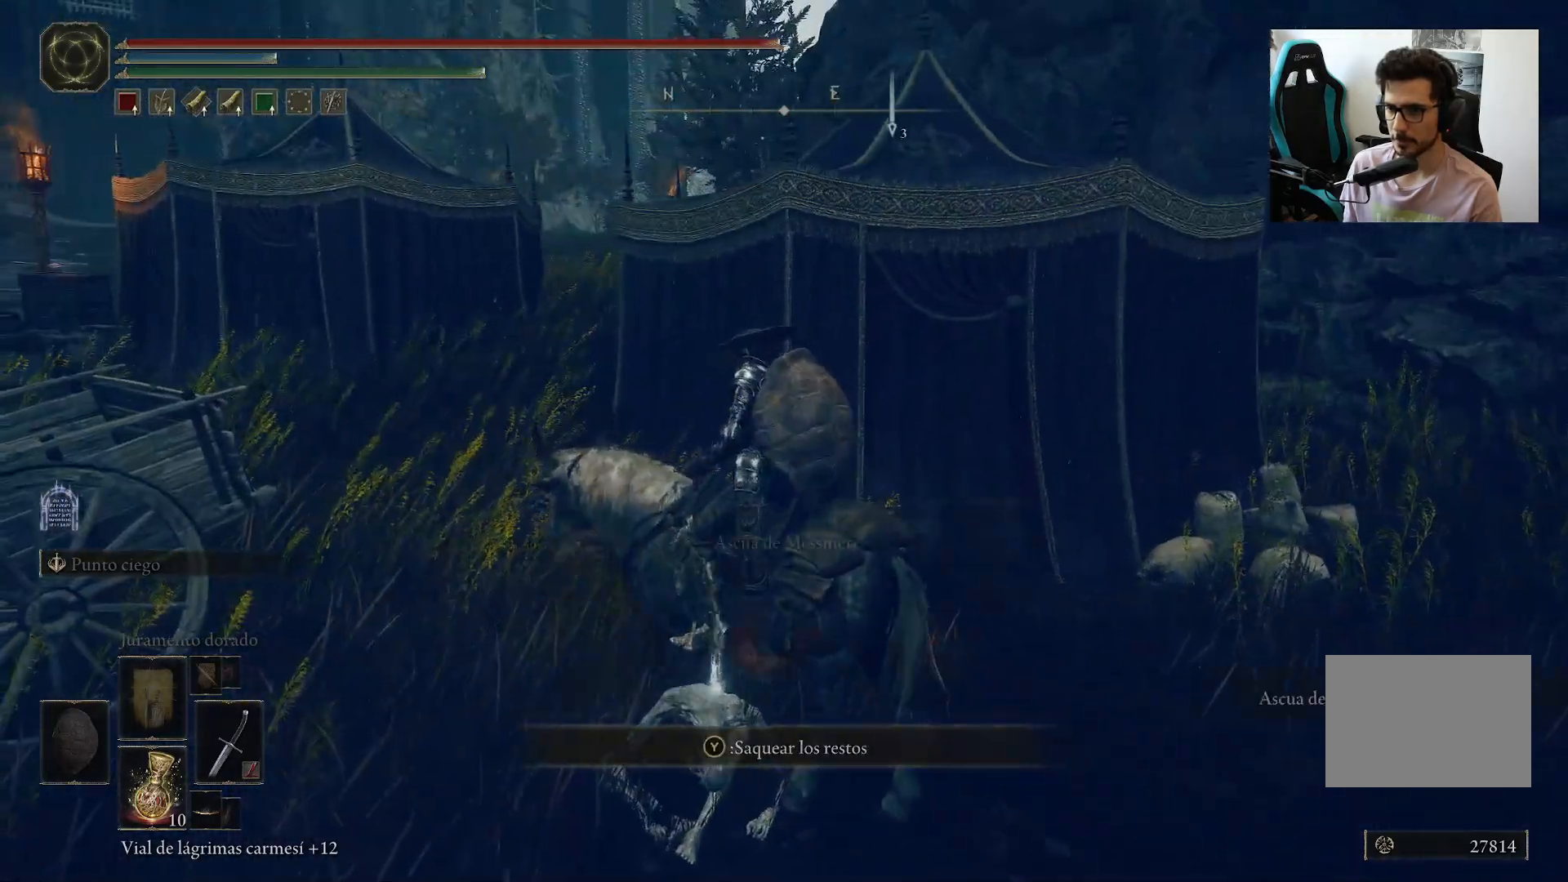
Gameplay with a controller (Xbox layout); each line is a JSON object with the inputs held at the frame after it. "events" lists button and stick changes between this image and that frame as [ms after this image, input, new state], when the widget could be followed in between.
{"buttons": [], "left_stick": "right", "right_stick": "right", "events": [[50, "right_stick", "right"], [317, "left_stick", "down-right"], [500, "left_stick", "right"]]}
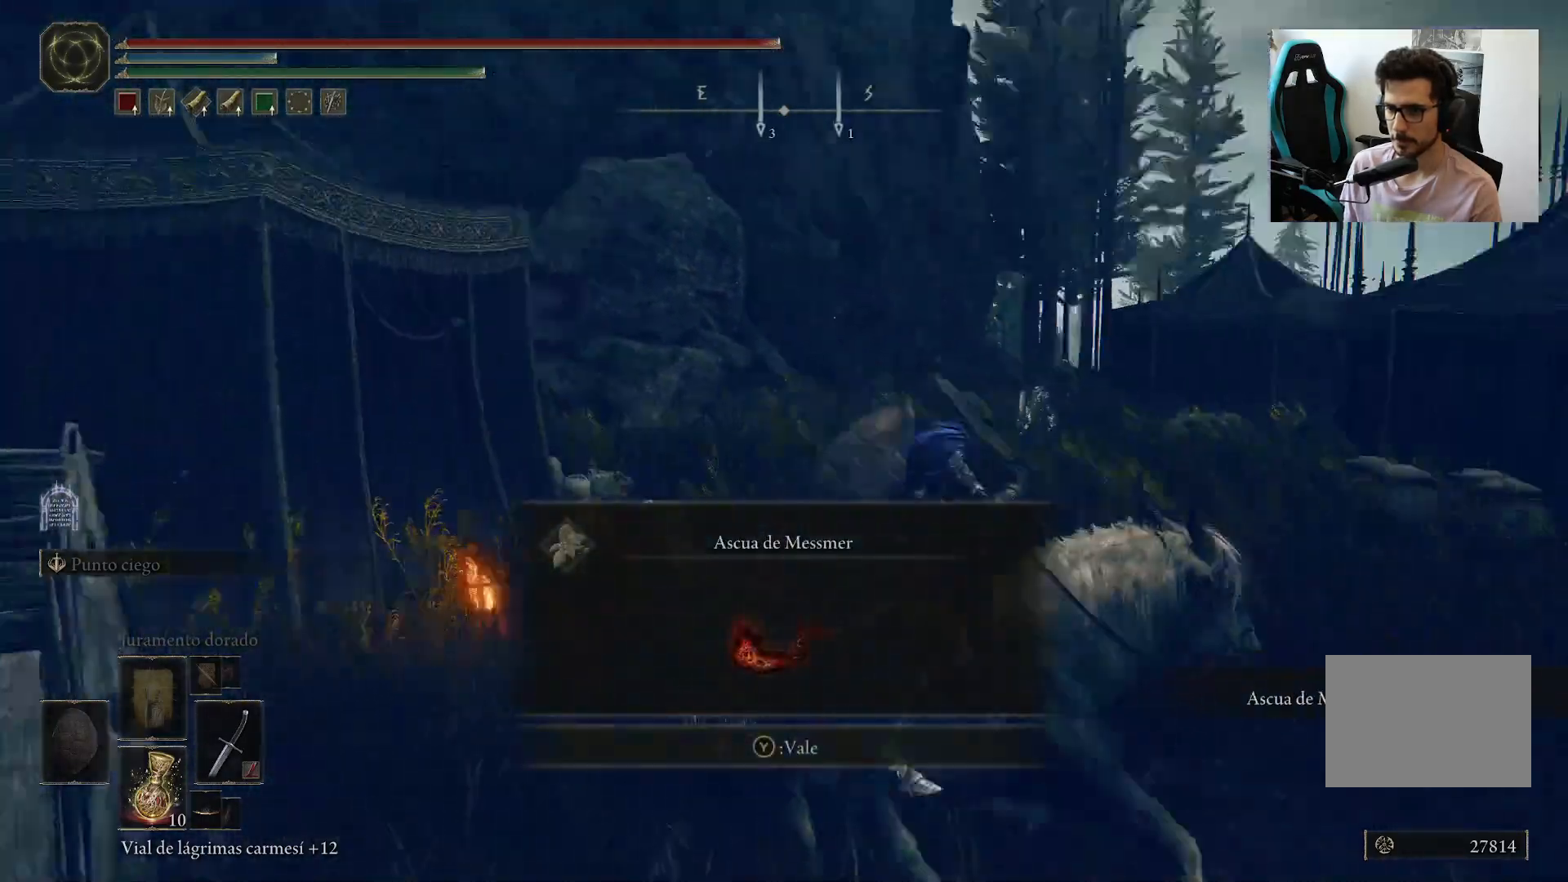
{"buttons": [], "left_stick": "up-right", "right_stick": "center", "events": [[183, "right_stick", "center"], [283, "left_stick", "up-right"], [333, "Y", "down"], [400, "Y", "up"]]}
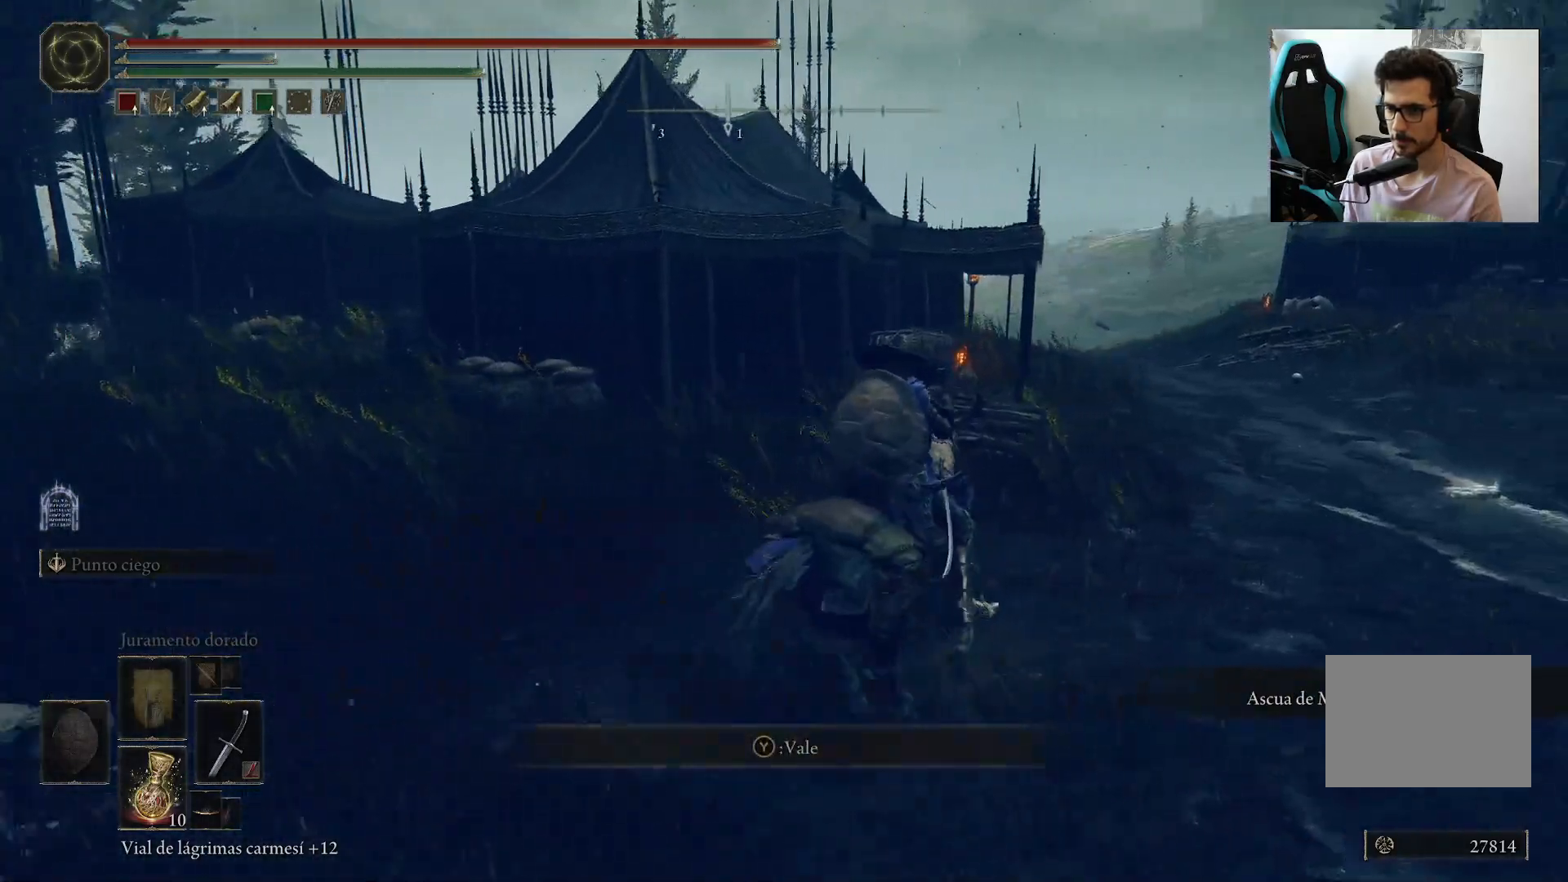
{"buttons": [], "left_stick": "up-right", "right_stick": "right", "events": [[117, "right_stick", "right"], [233, "B", "down"], [300, "right_stick", "center"], [367, "B", "up"], [500, "right_stick", "right"]]}
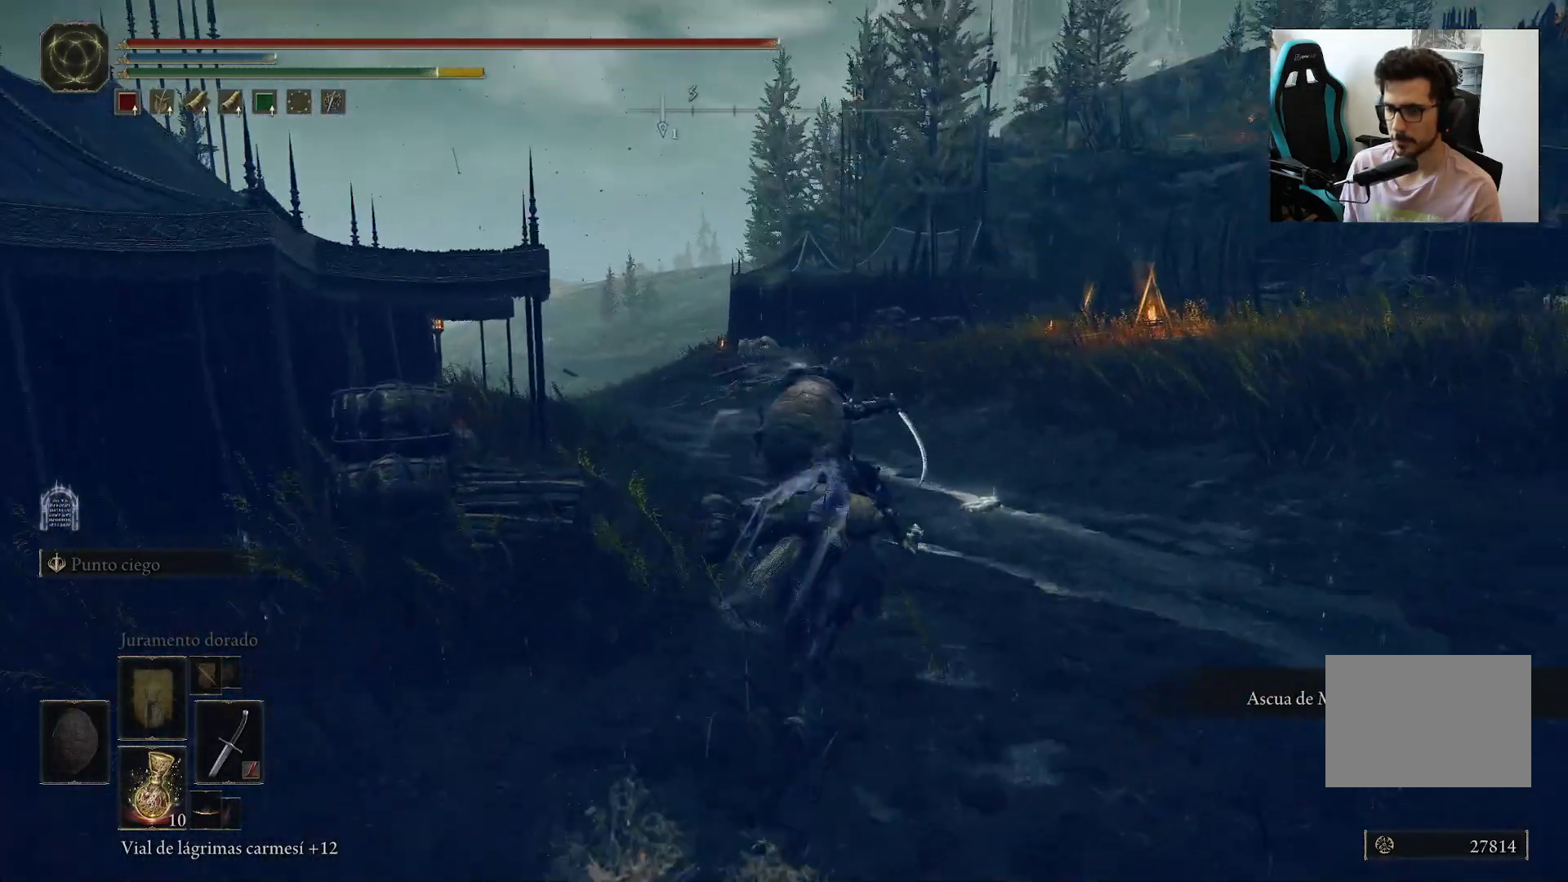
{"buttons": [], "left_stick": "up-right", "right_stick": "left", "events": [[183, "right_stick", "center"], [467, "right_stick", "left"]]}
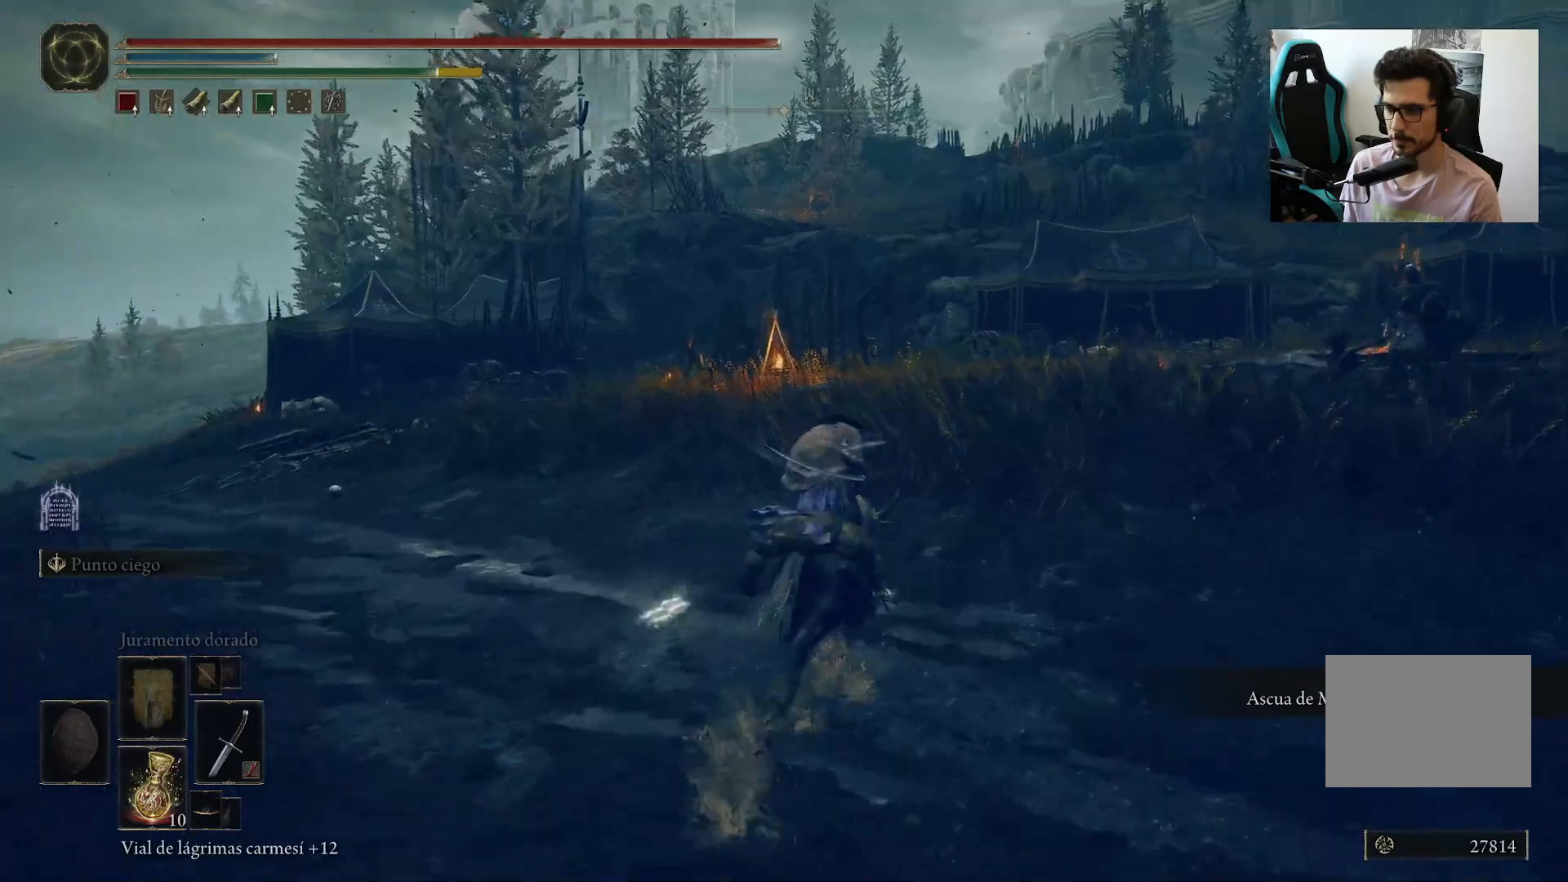
{"buttons": [], "left_stick": "up", "right_stick": "down-left", "events": [[233, "left_stick", "up"], [450, "right_stick", "down-left"]]}
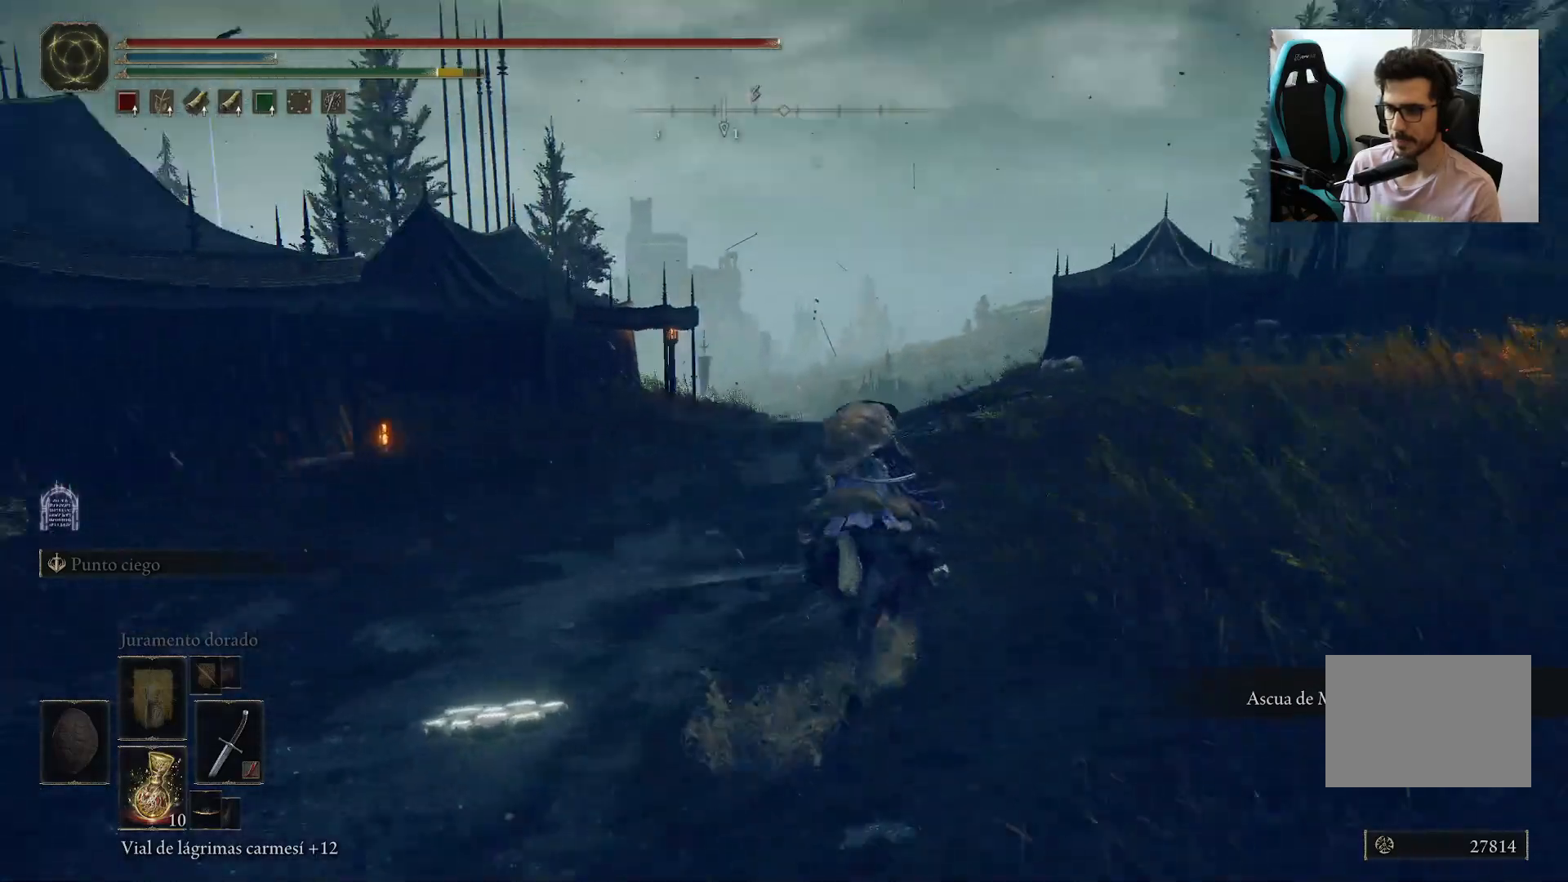
{"buttons": [], "left_stick": "up", "right_stick": "left", "events": [[467, "right_stick", "left"]]}
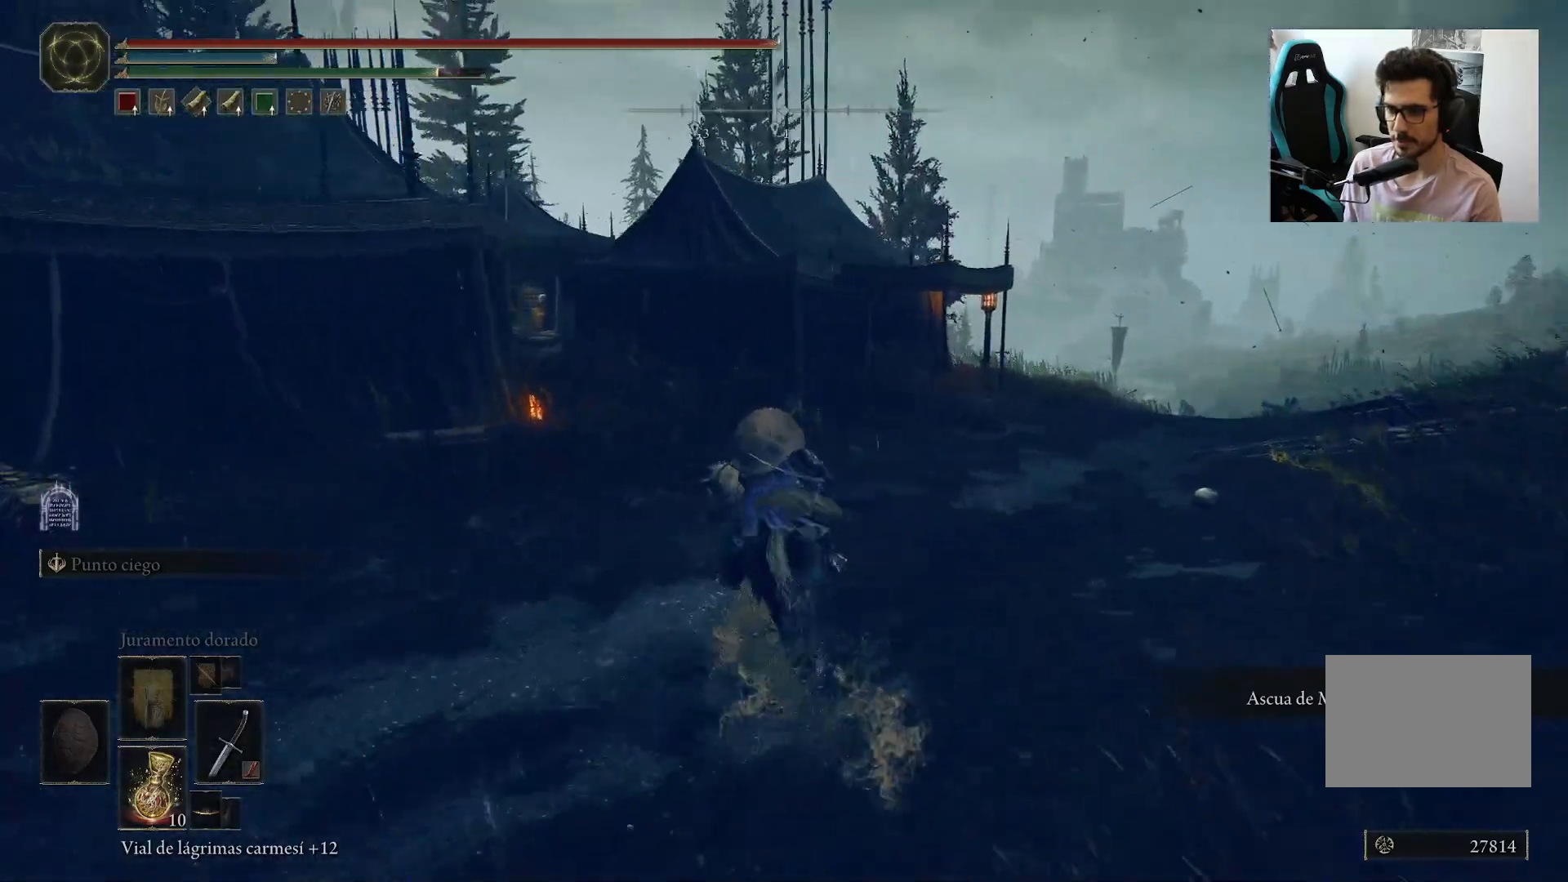
{"buttons": [], "left_stick": "up", "right_stick": "down-left", "events": [[217, "right_stick", "down-left"]]}
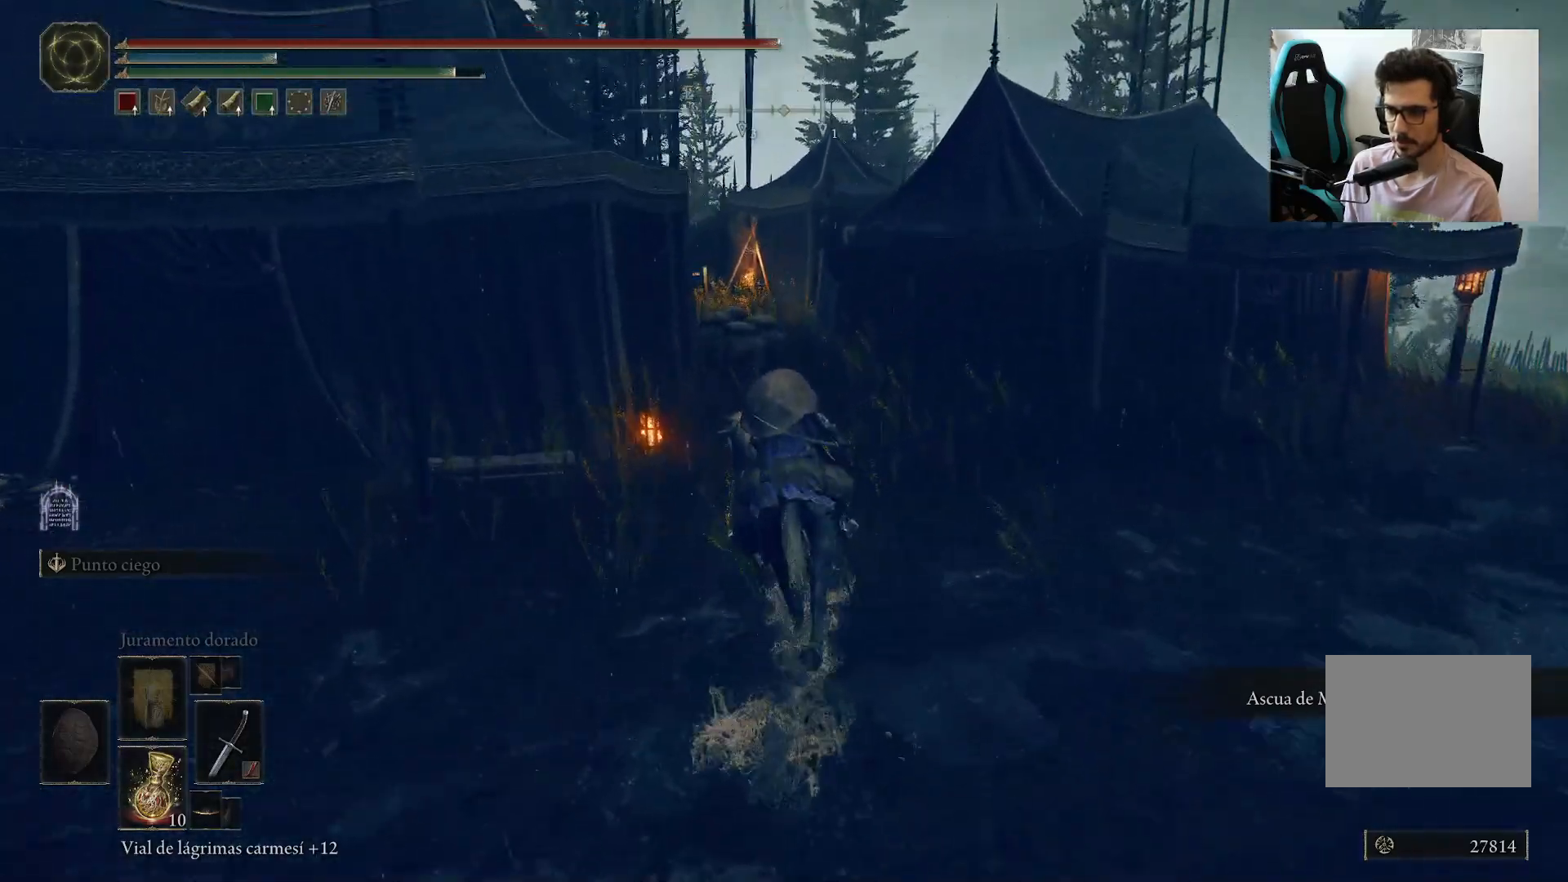
{"buttons": [], "left_stick": "up", "right_stick": "center", "events": [[83, "right_stick", "center"], [283, "A", "down"], [400, "A", "up"]]}
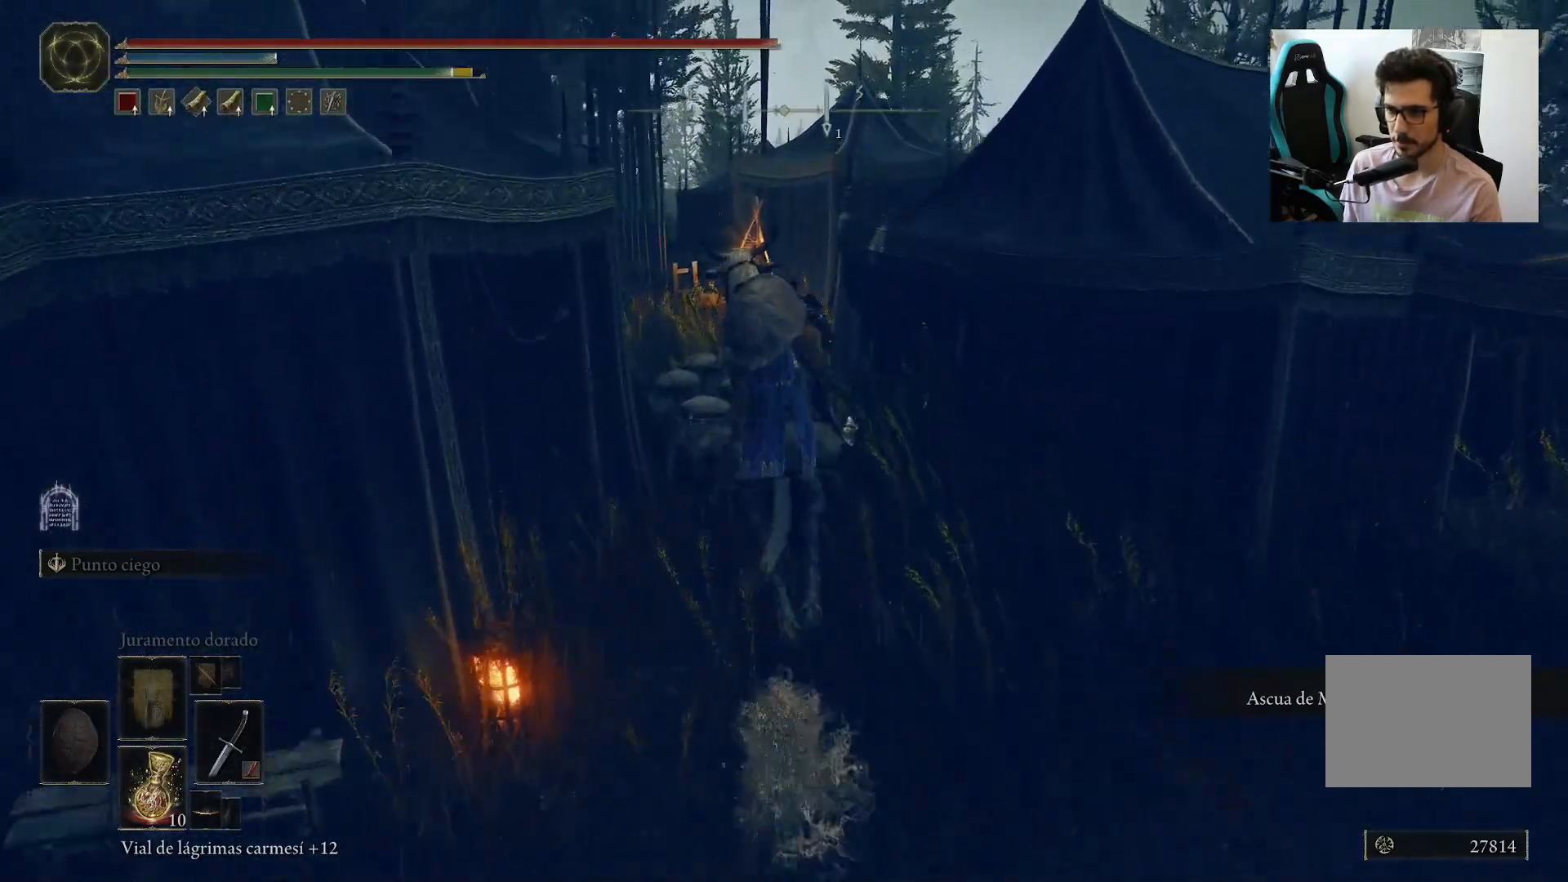
{"buttons": [], "left_stick": "up", "right_stick": "center", "events": [[17, "right_stick", "down"], [250, "right_stick", "center"]]}
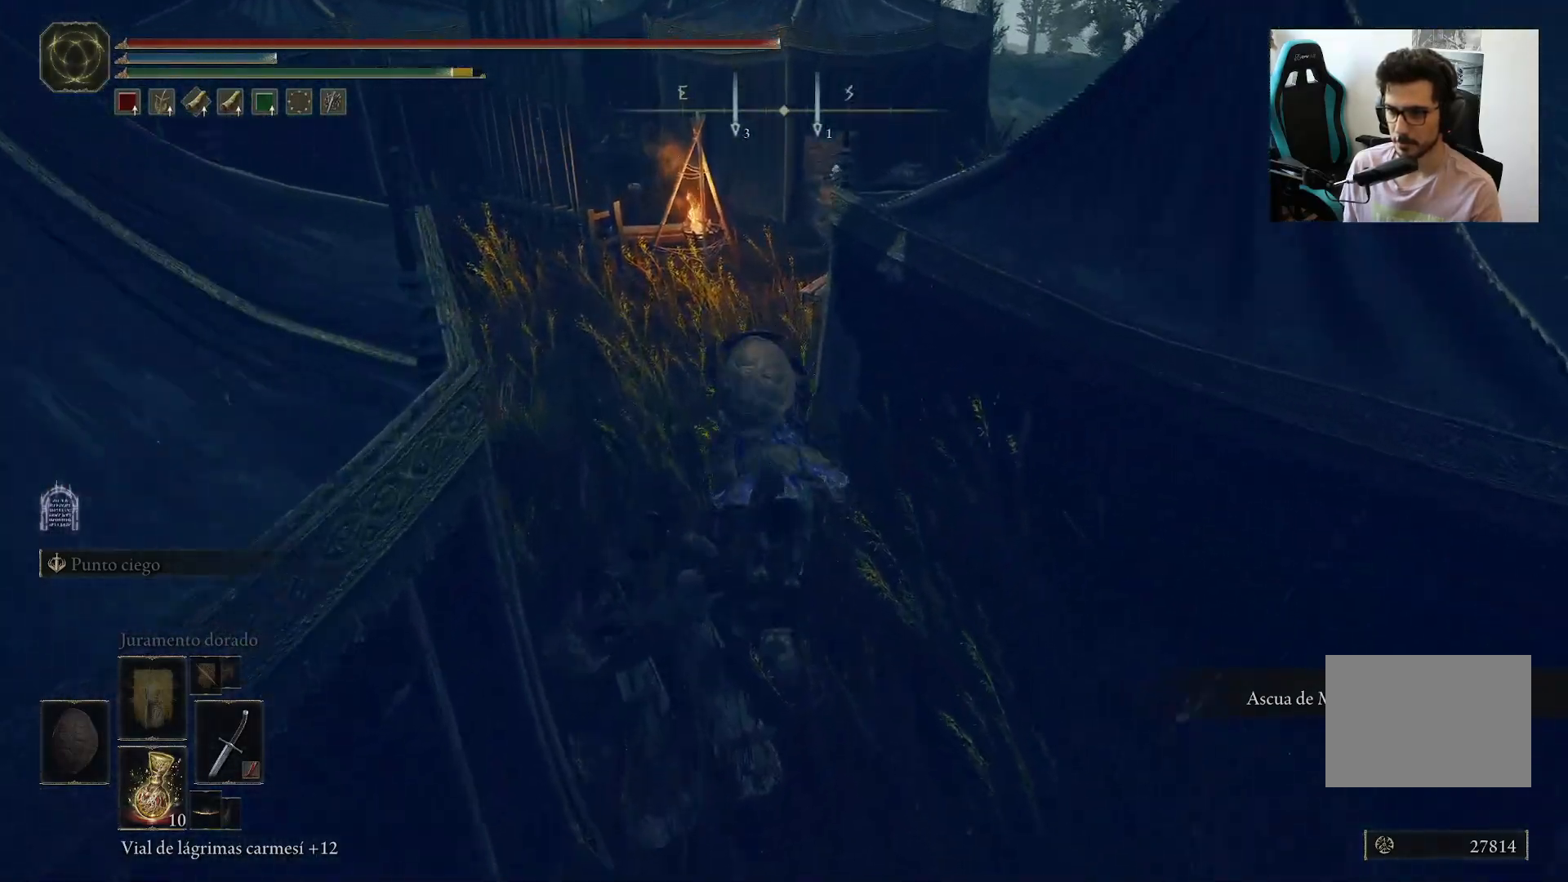
{"buttons": [], "left_stick": "up", "right_stick": "down-right", "events": [[317, "right_stick", "down-right"]]}
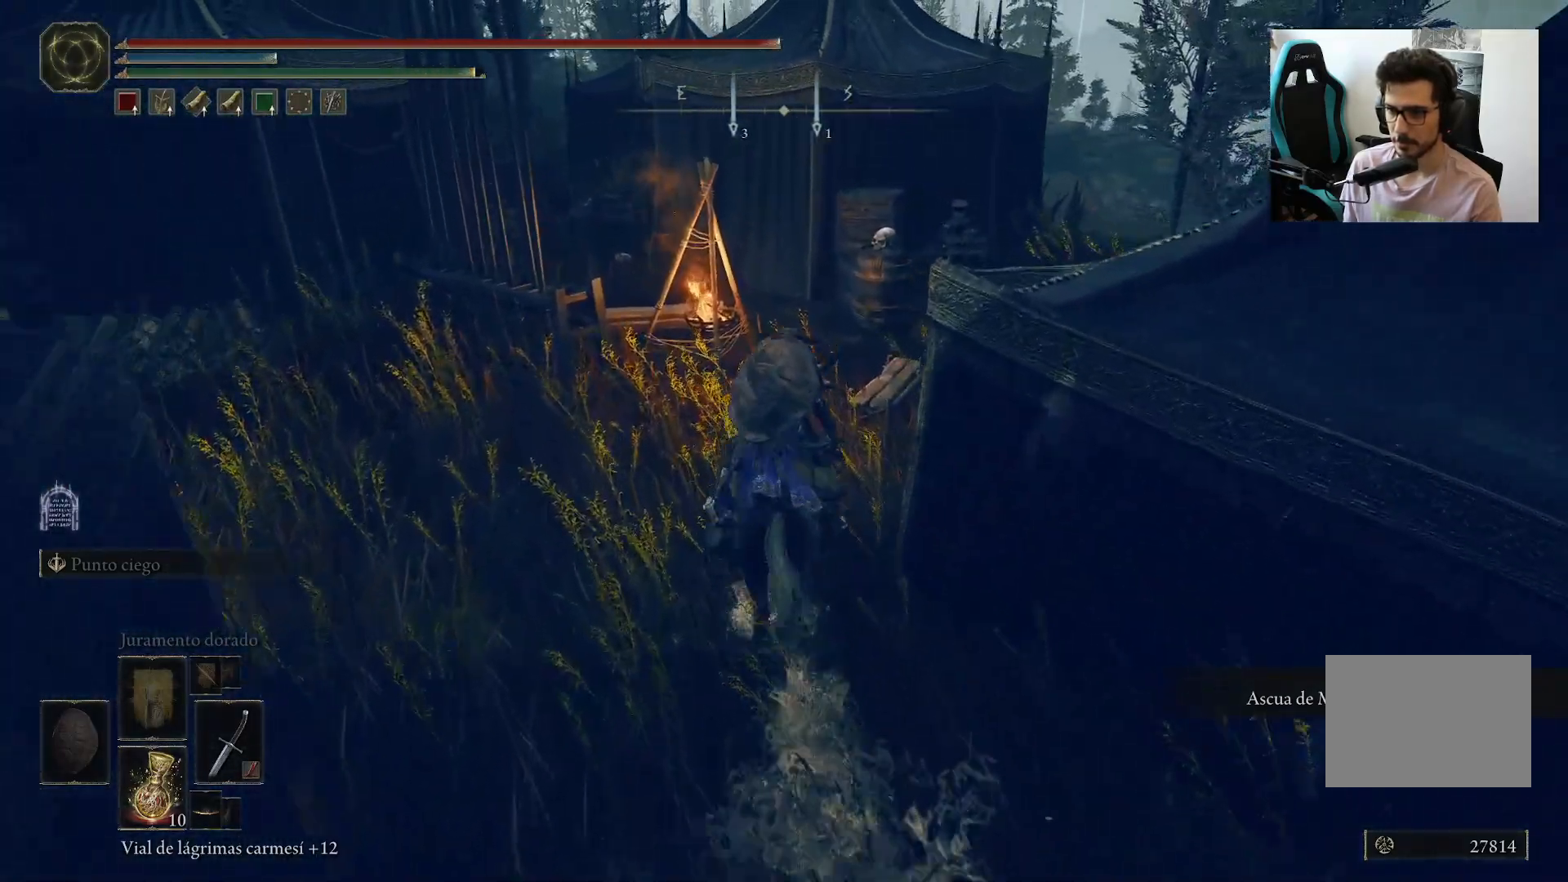
{"buttons": [], "left_stick": "up", "right_stick": "down-right", "events": []}
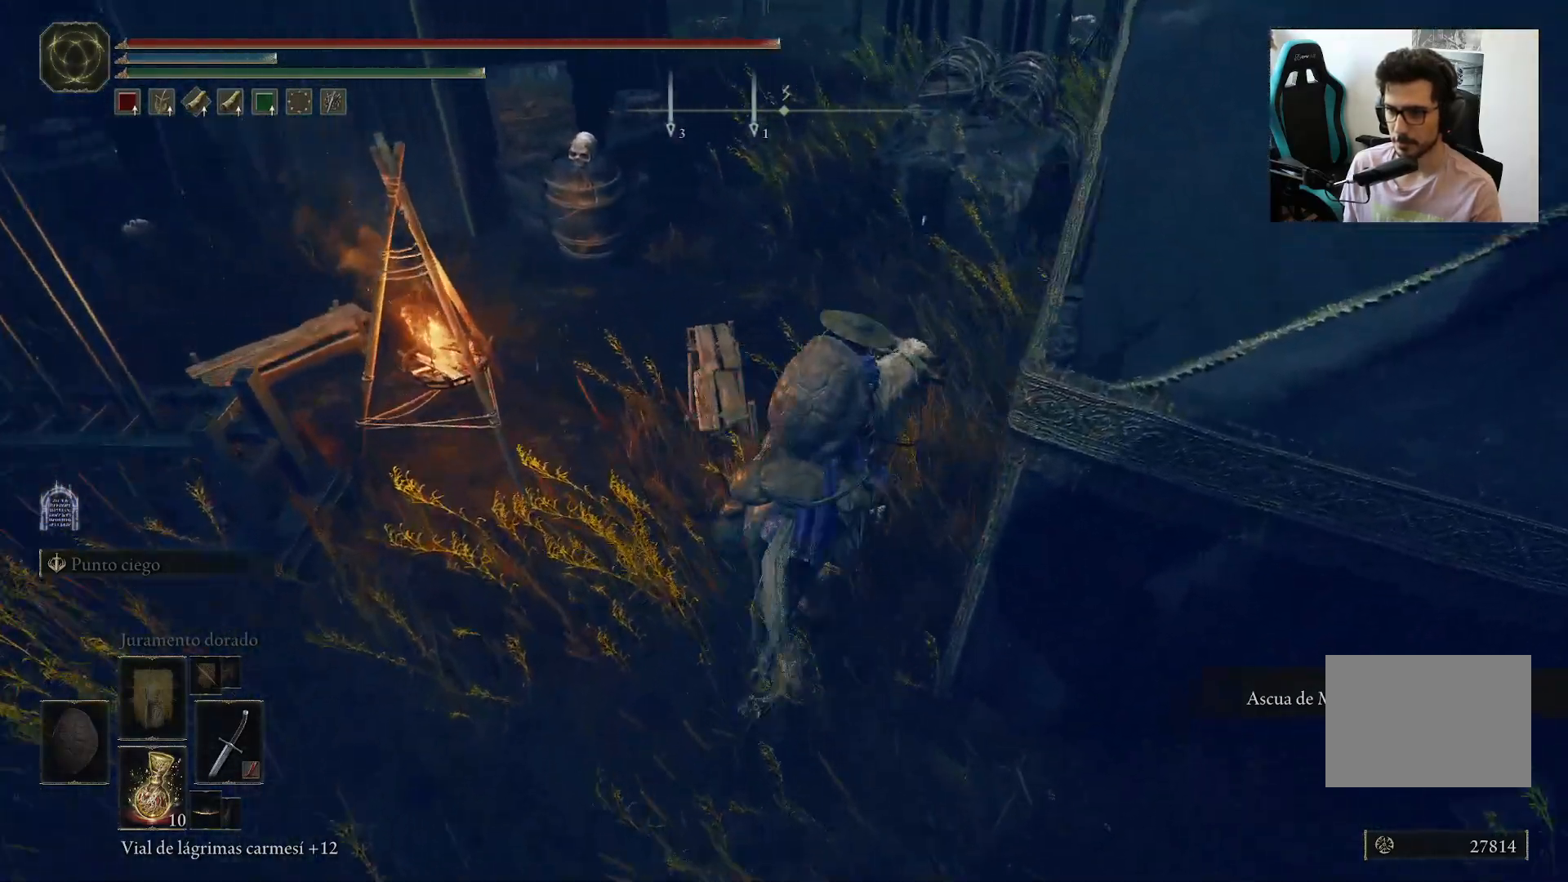
{"buttons": [], "left_stick": "up-left", "right_stick": "down-right", "events": [[283, "left_stick", "up-left"]]}
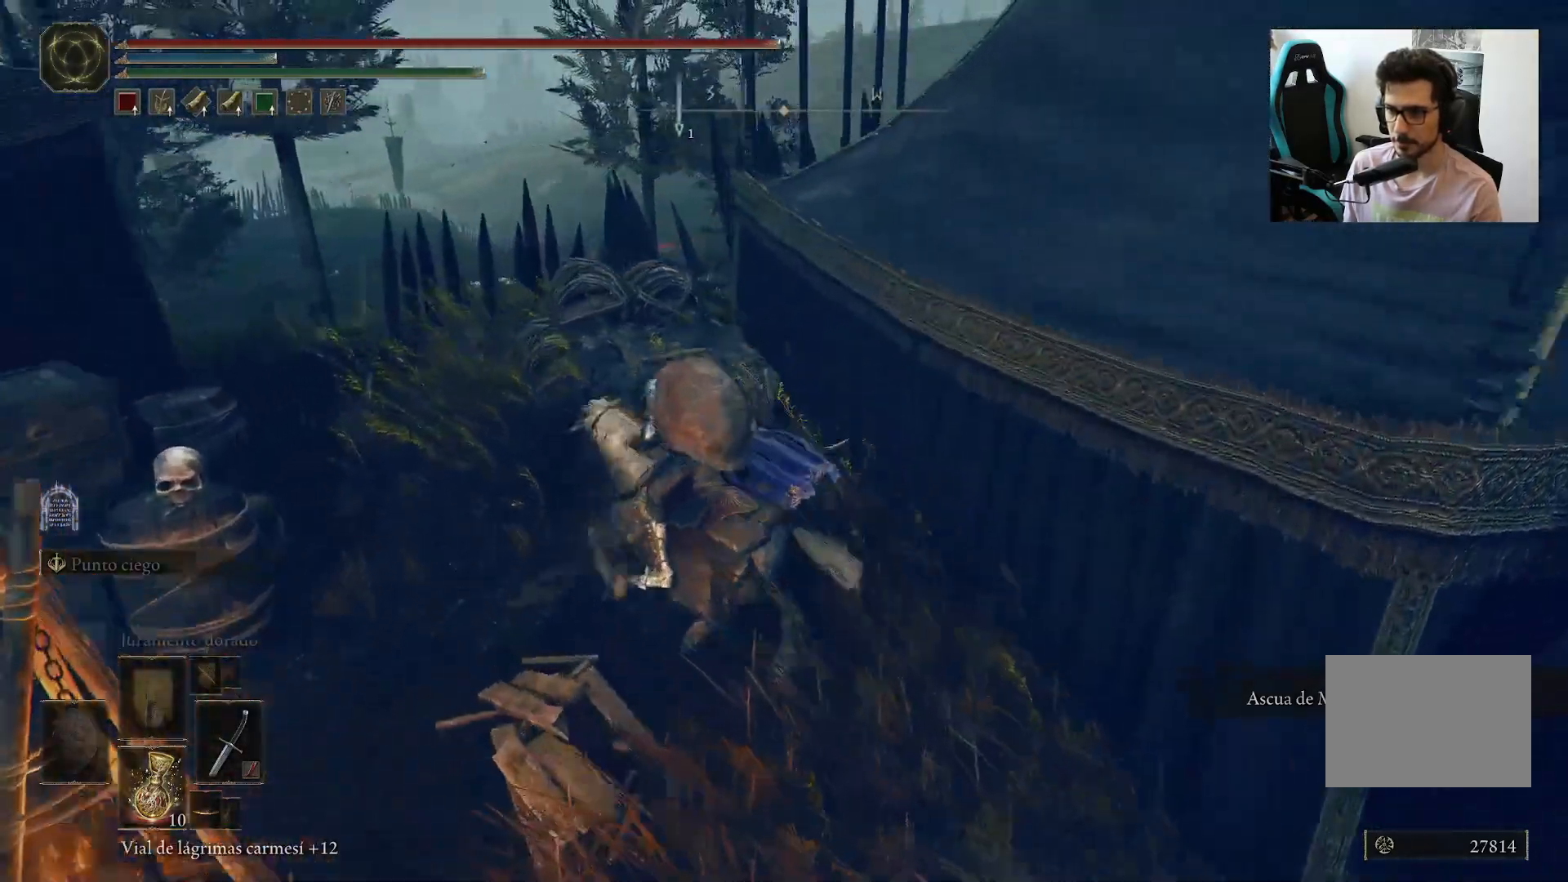
{"buttons": [], "left_stick": "up-left", "right_stick": "left", "events": [[500, "right_stick", "left"]]}
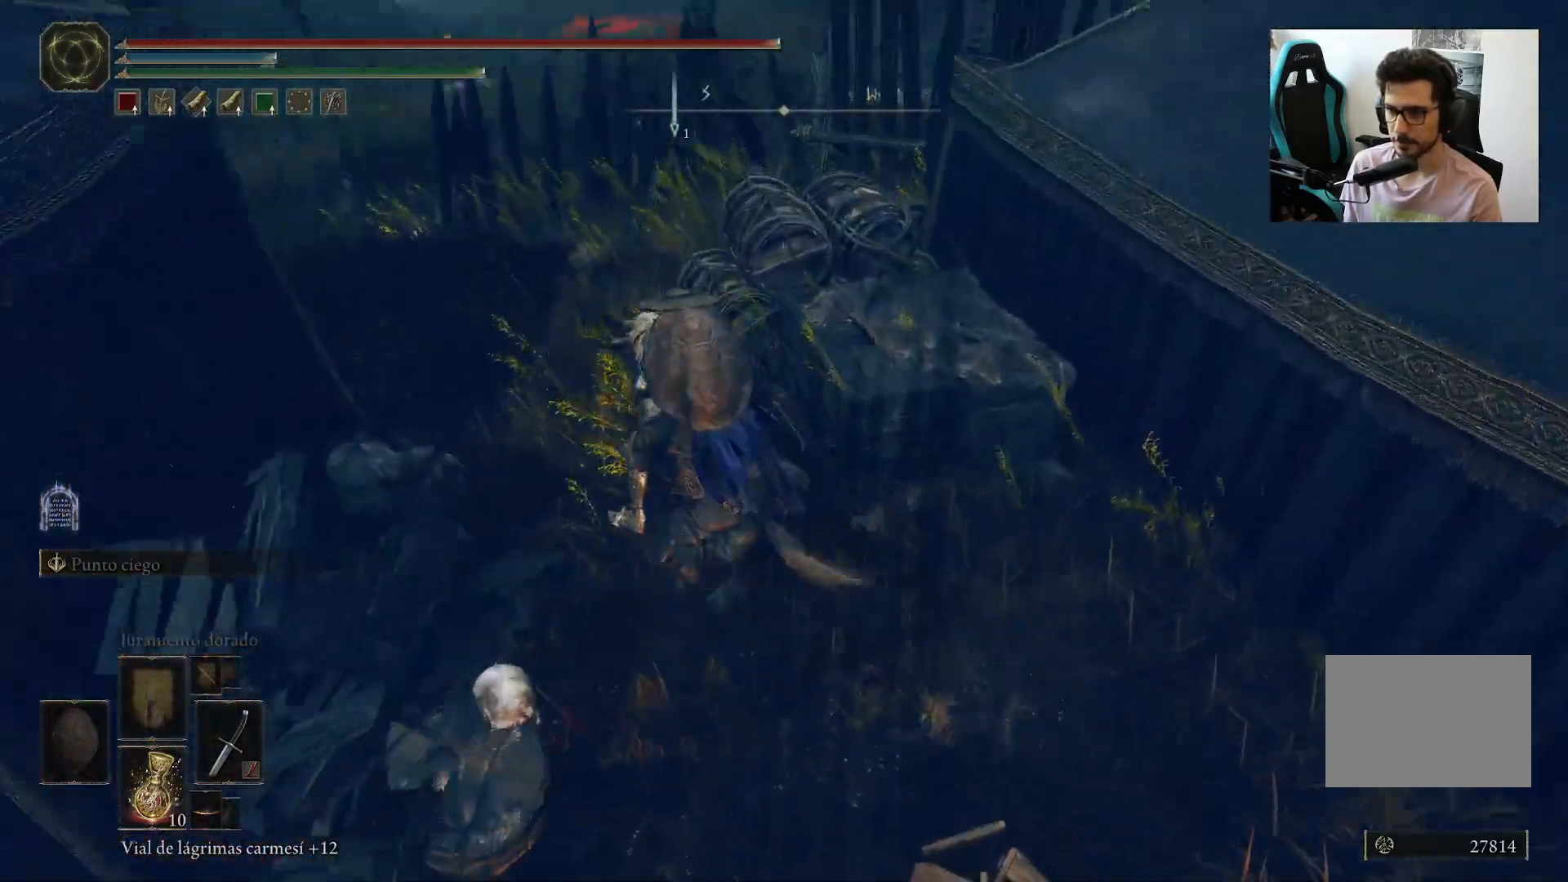
{"buttons": [], "left_stick": "up-right", "right_stick": "left", "events": [[67, "left_stick", "up"], [433, "left_stick", "up-right"]]}
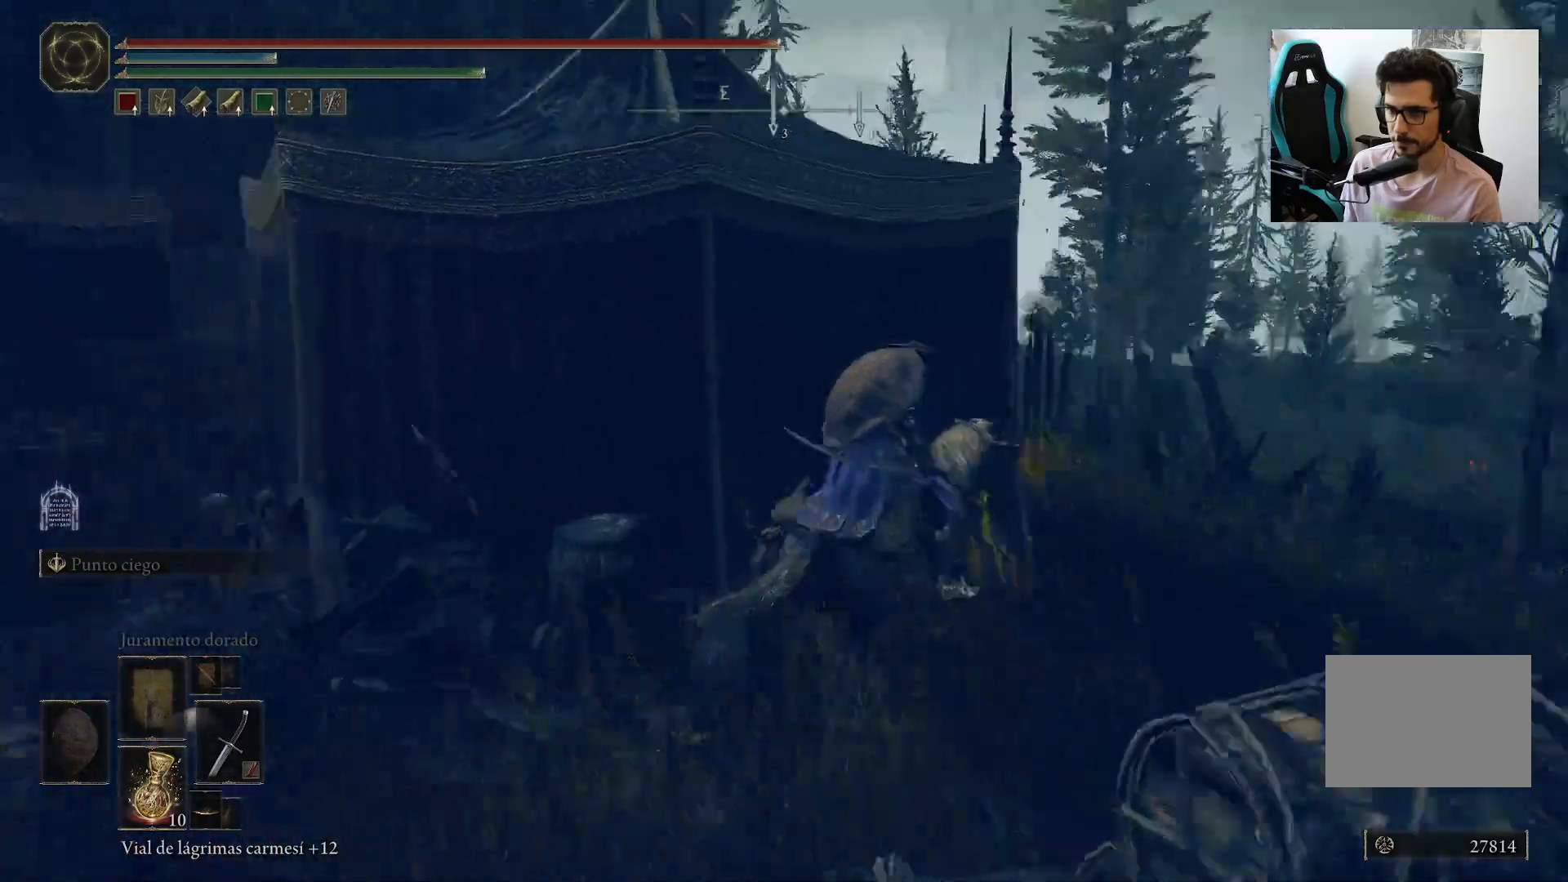
{"buttons": [], "left_stick": "right", "right_stick": "left", "events": [[233, "left_stick", "right"]]}
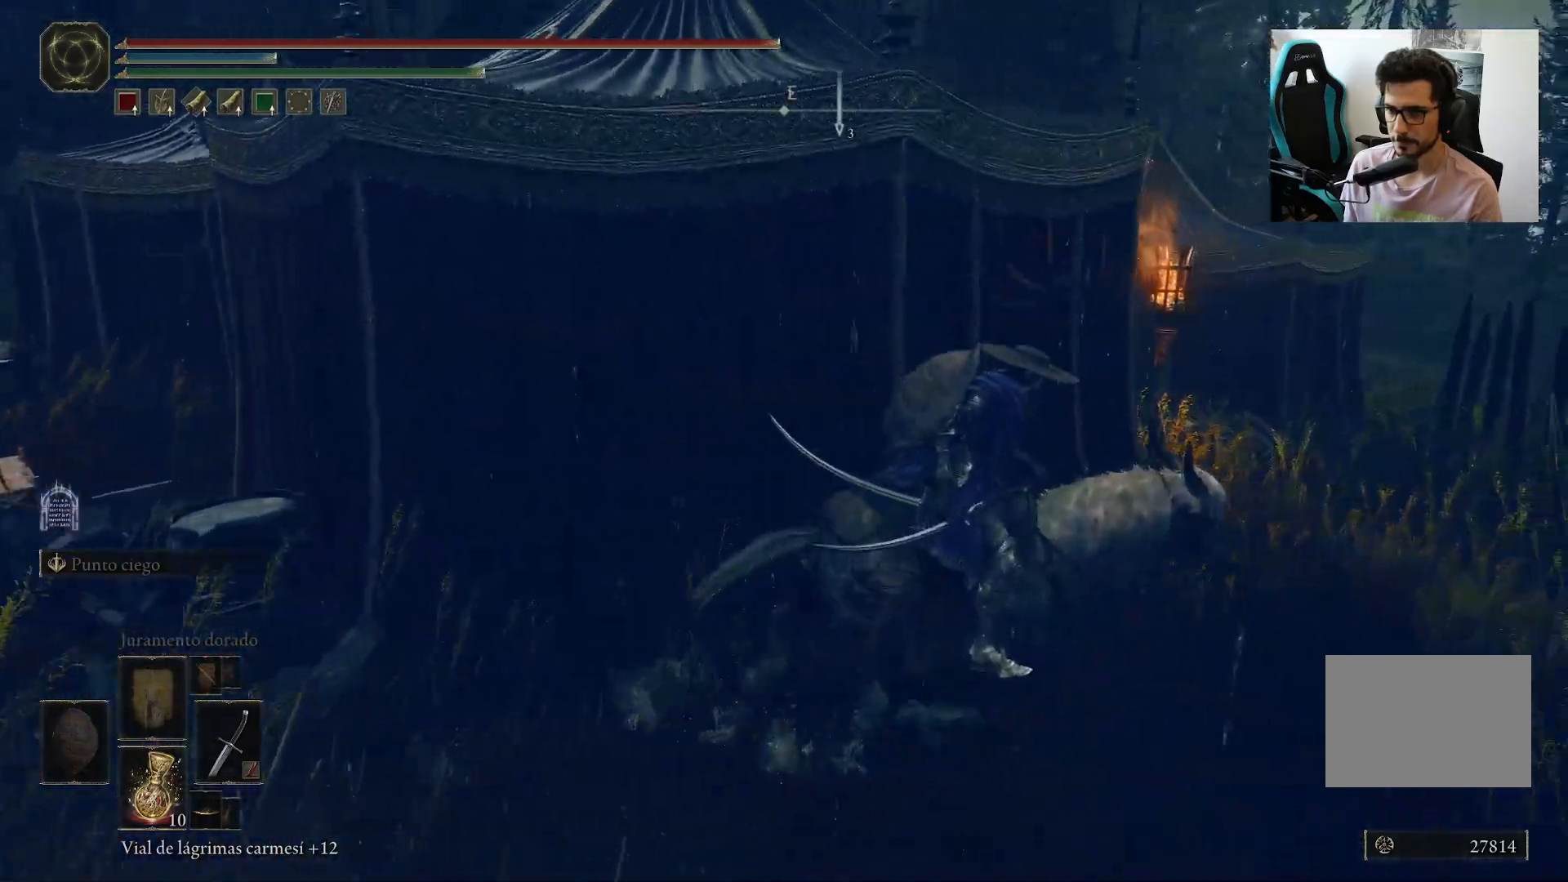
{"buttons": [], "left_stick": "up-right", "right_stick": "left", "events": [[100, "left_stick", "up-right"]]}
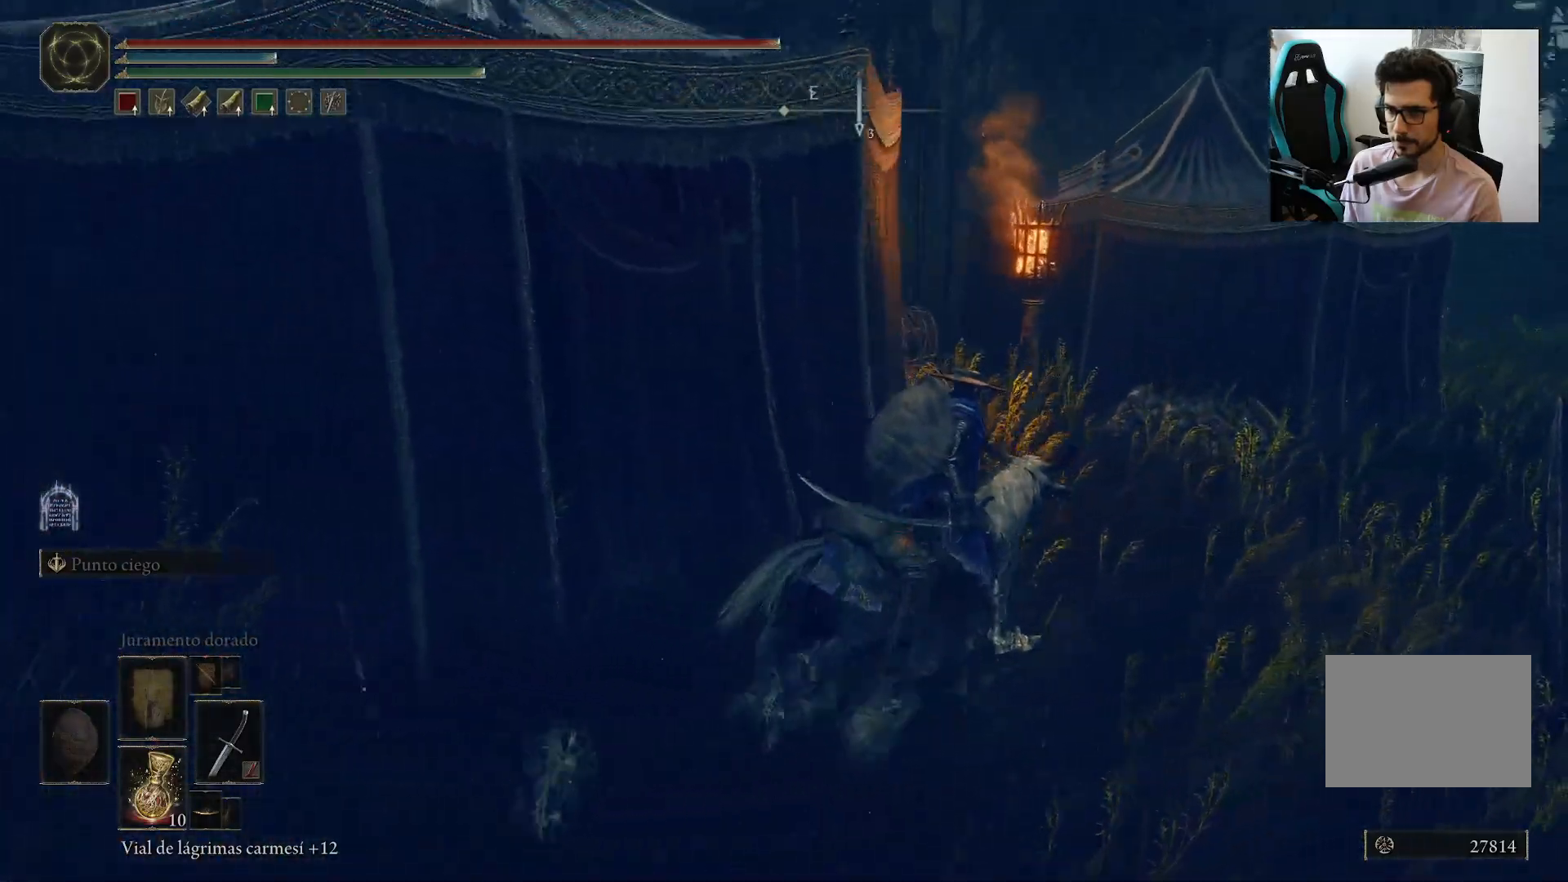
{"buttons": [], "left_stick": "up-right", "right_stick": "left", "events": []}
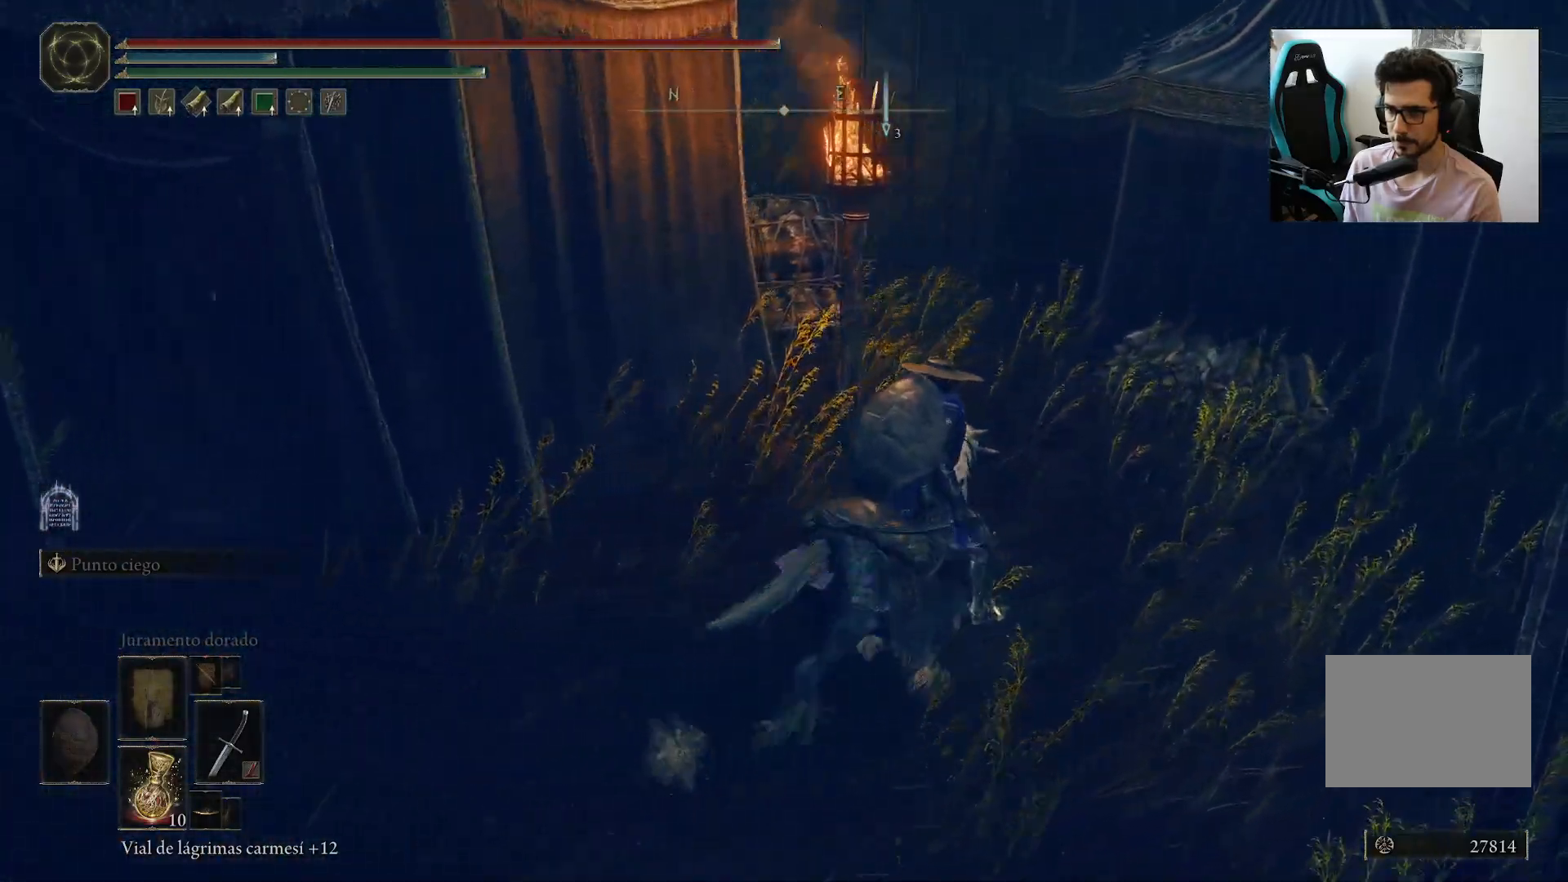
{"buttons": [], "left_stick": "up-right", "right_stick": "left", "events": []}
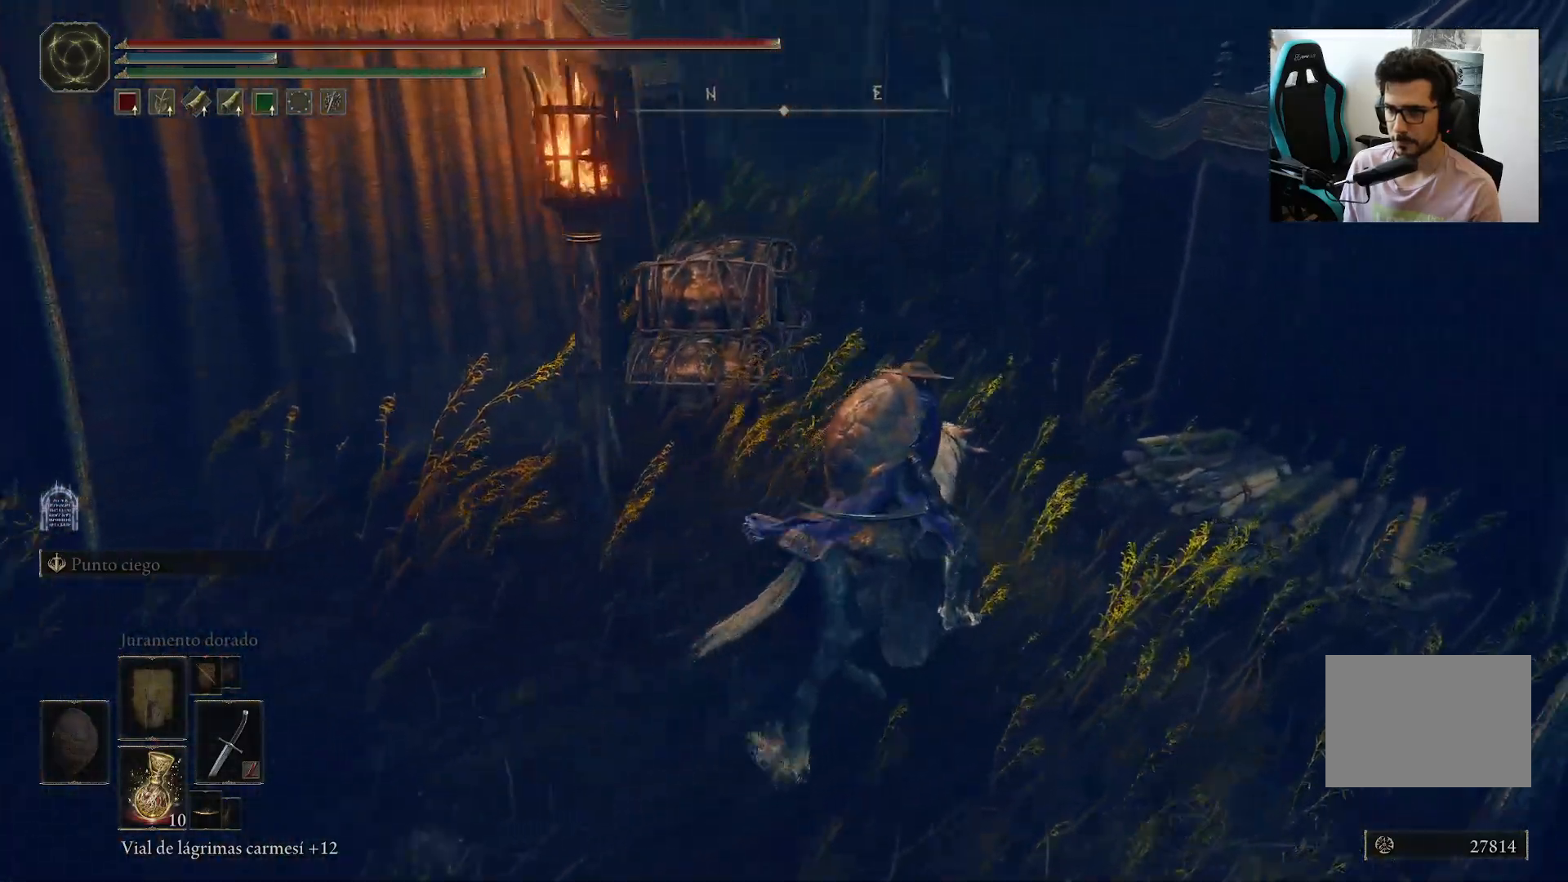
{"buttons": [], "left_stick": "up-right", "right_stick": "down-left", "events": [[367, "right_stick", "down-left"]]}
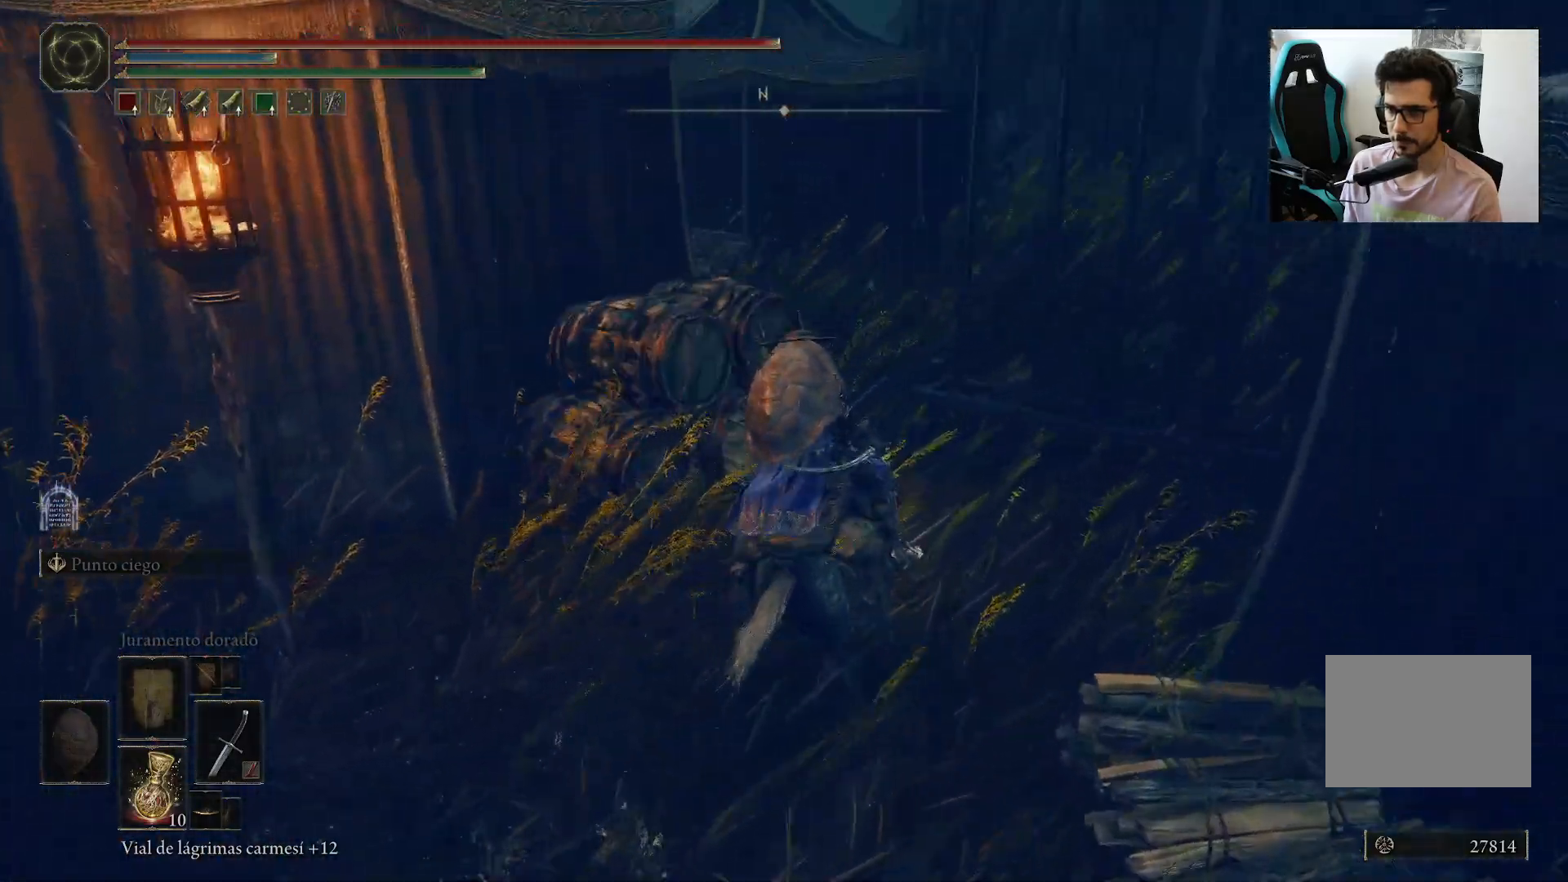
{"buttons": [], "left_stick": "left", "right_stick": "down-left", "events": [[233, "left_stick", "up-left"], [350, "left_stick", "left"]]}
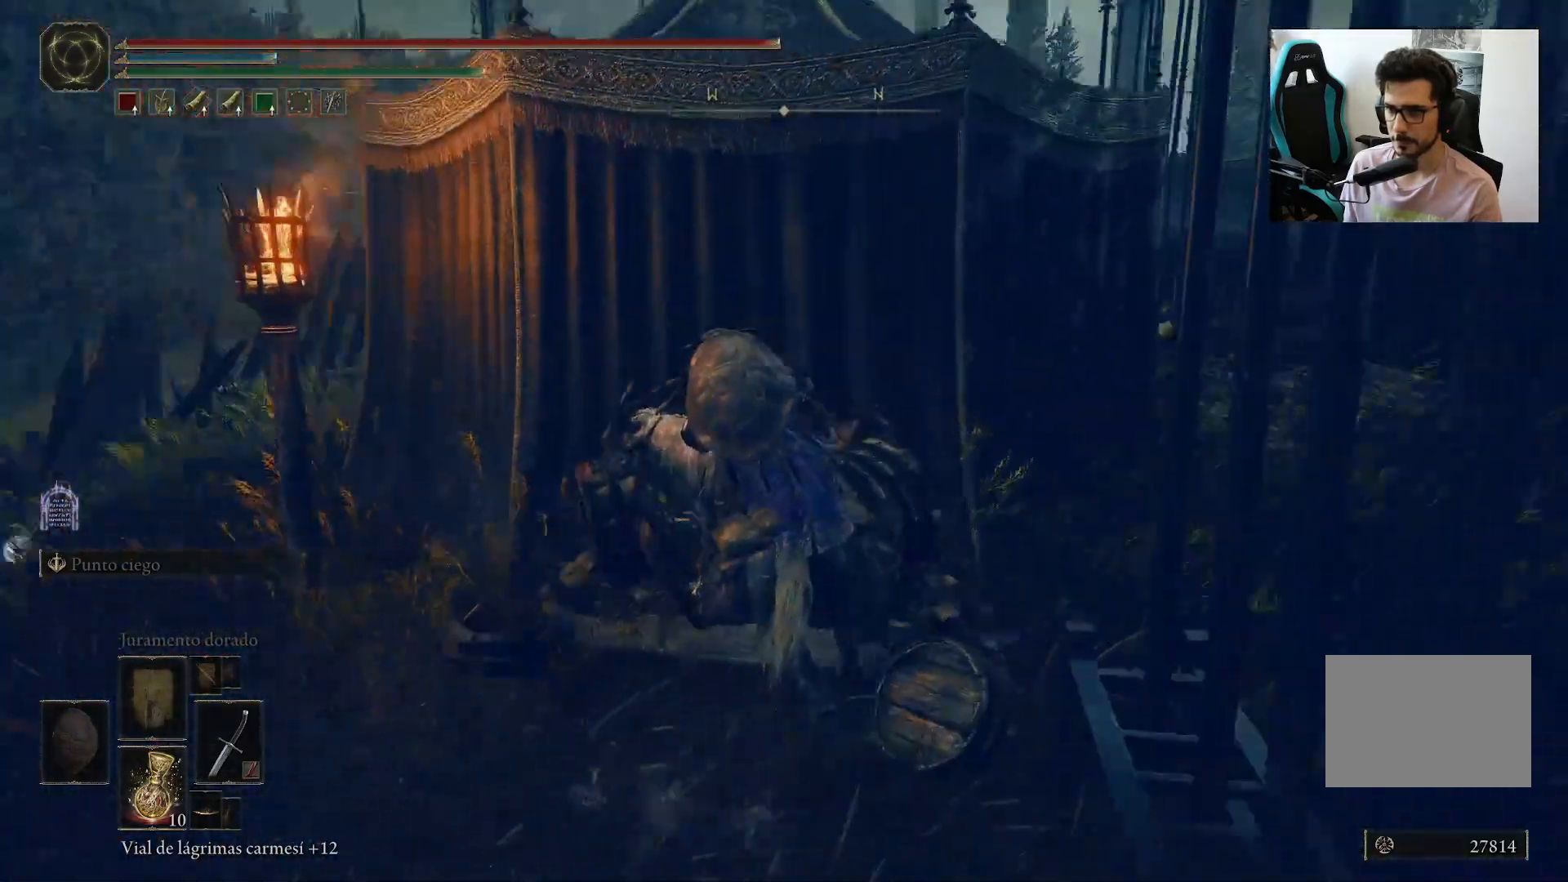
{"buttons": [], "left_stick": "up-left", "right_stick": "center", "events": [[317, "right_stick", "center"], [450, "left_stick", "up-left"]]}
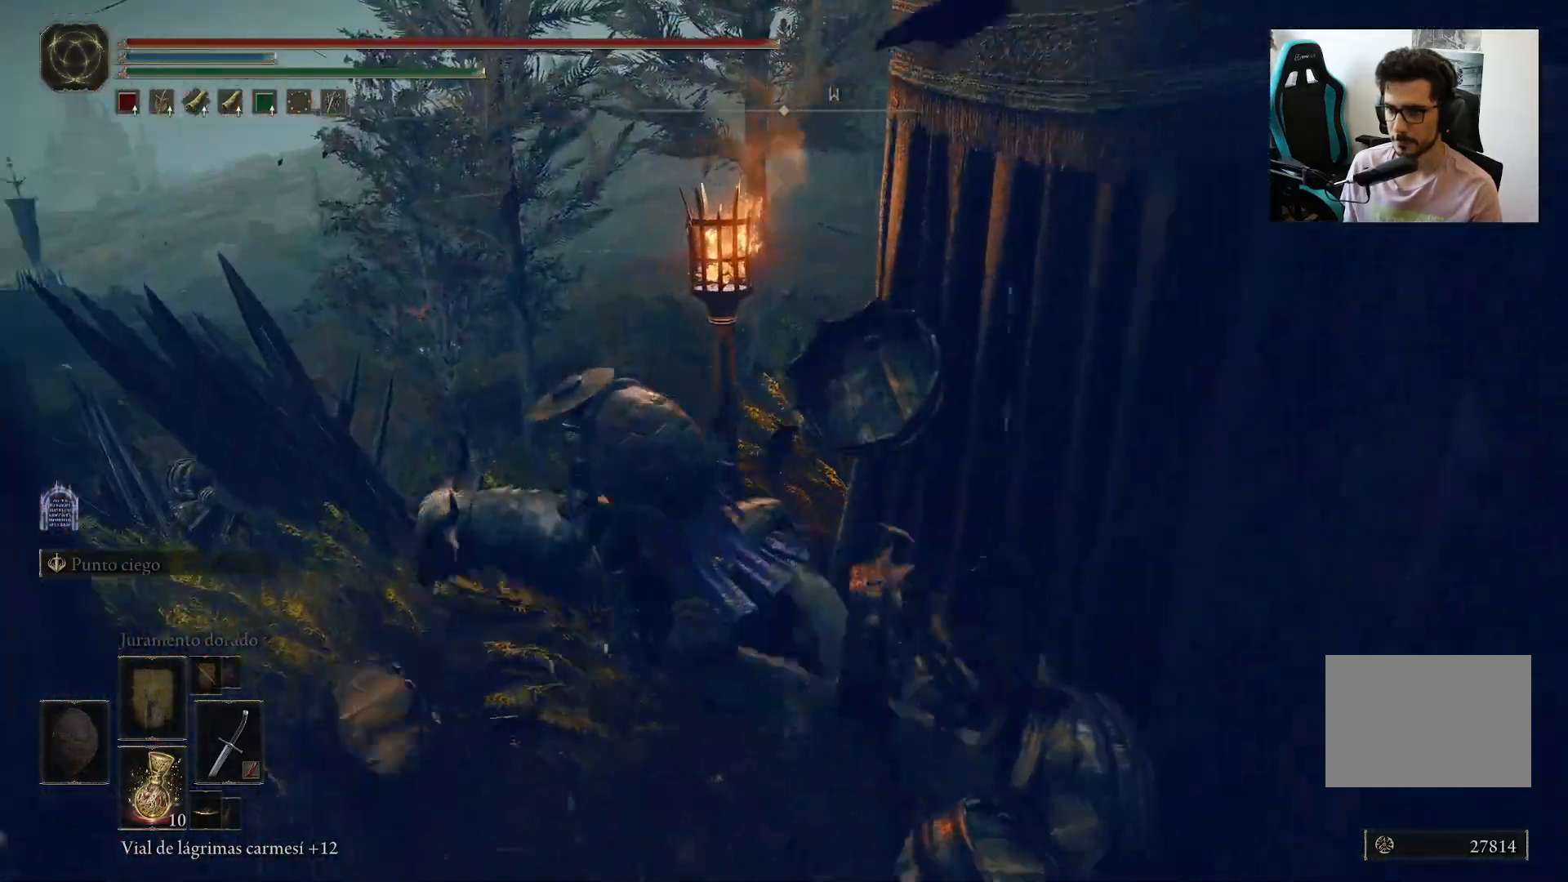
{"buttons": [], "left_stick": "up-right", "right_stick": "right", "events": [[233, "left_stick", "up"], [283, "right_stick", "down-right"], [300, "B", "down"], [450, "B", "up"], [483, "right_stick", "right"], [500, "left_stick", "up-right"]]}
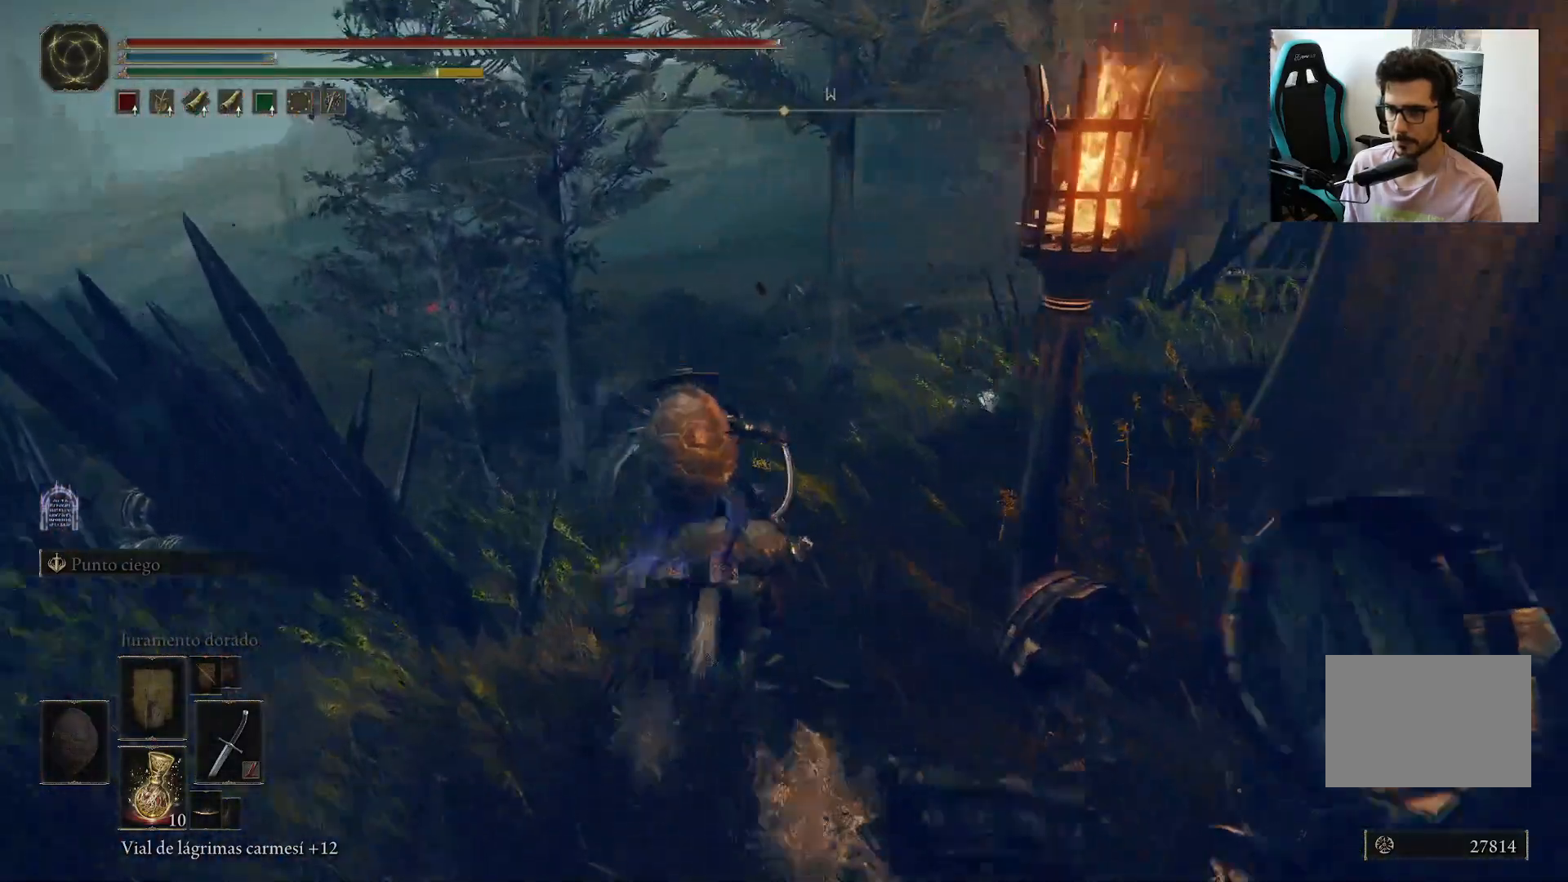
{"buttons": [], "left_stick": "up-right", "right_stick": "center", "events": [[167, "right_stick", "center"]]}
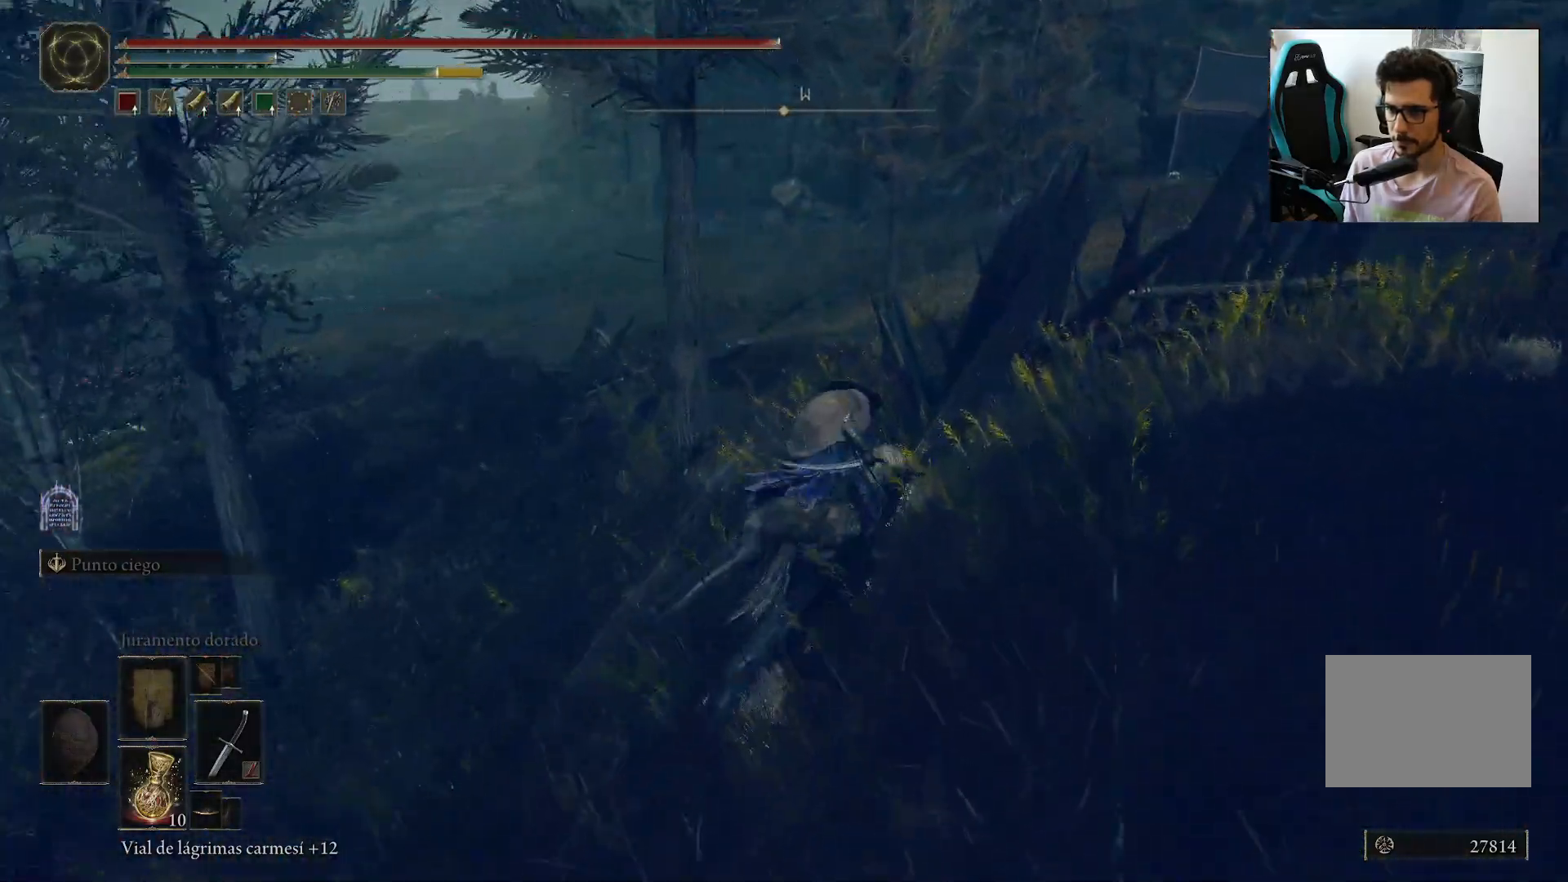
{"buttons": [], "left_stick": "up", "right_stick": "center", "events": [[200, "left_stick", "up"], [383, "Y", "down"], [500, "Y", "up"]]}
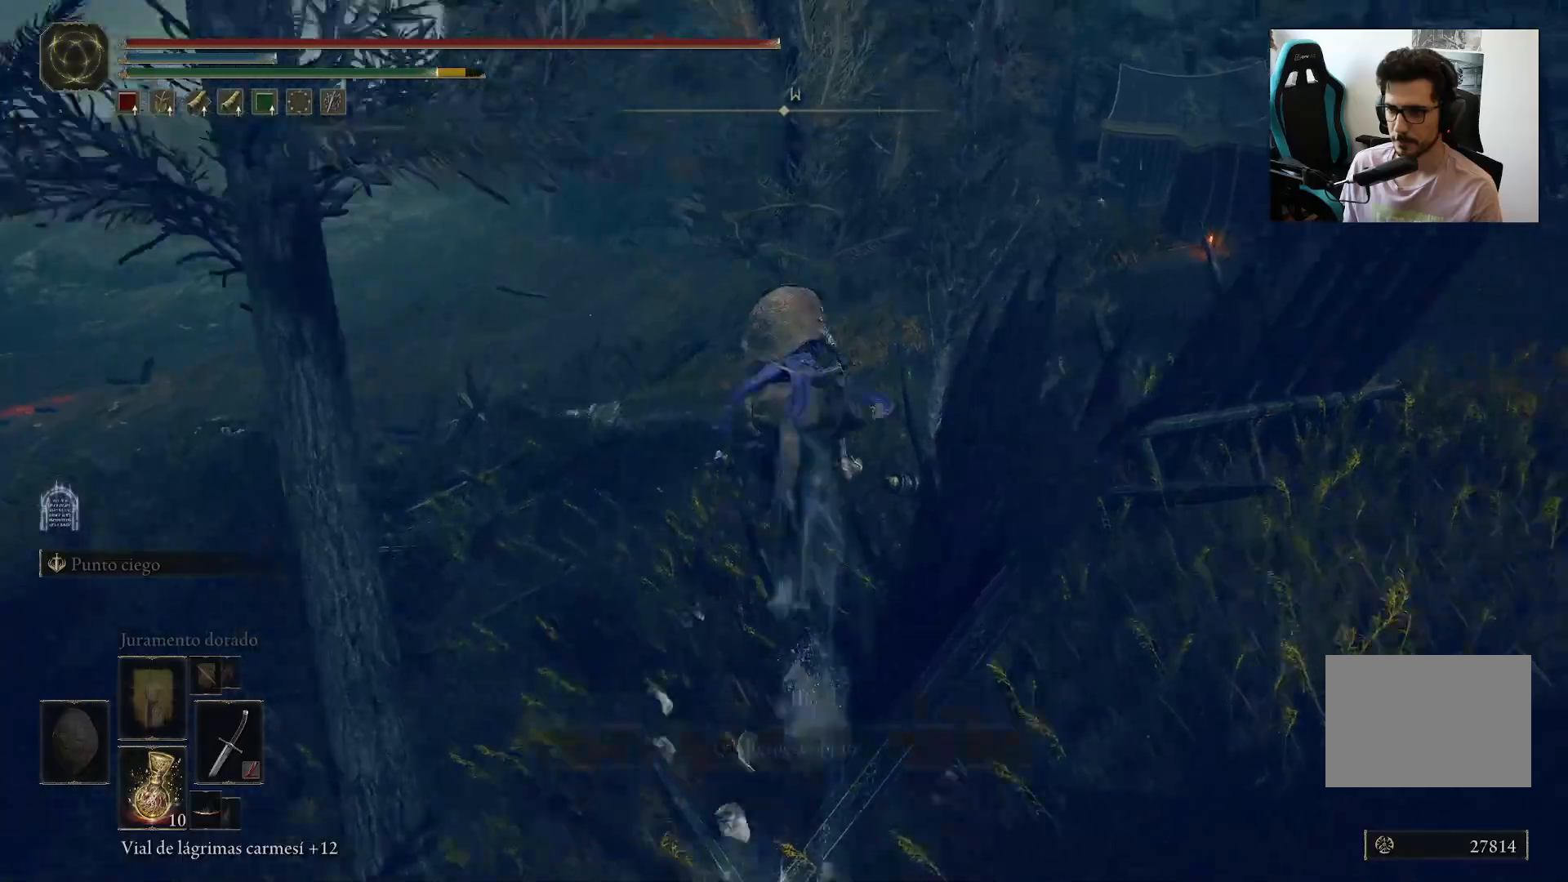
{"buttons": [], "left_stick": "up", "right_stick": "center", "events": []}
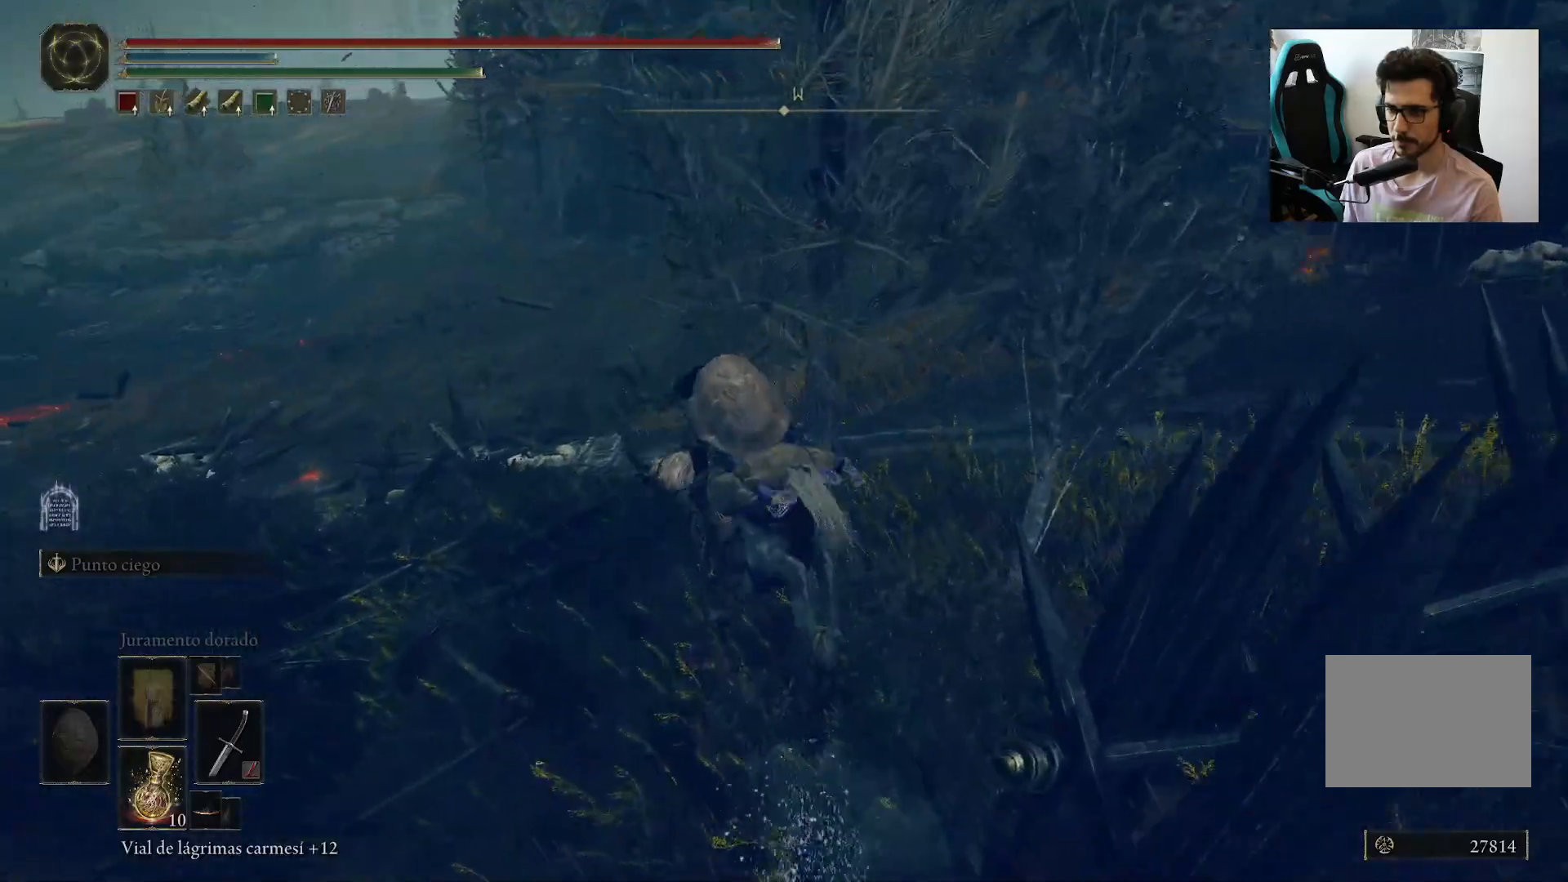
{"buttons": [], "left_stick": "up", "right_stick": "center", "events": [[283, "right_stick", "up"], [417, "right_stick", "center"]]}
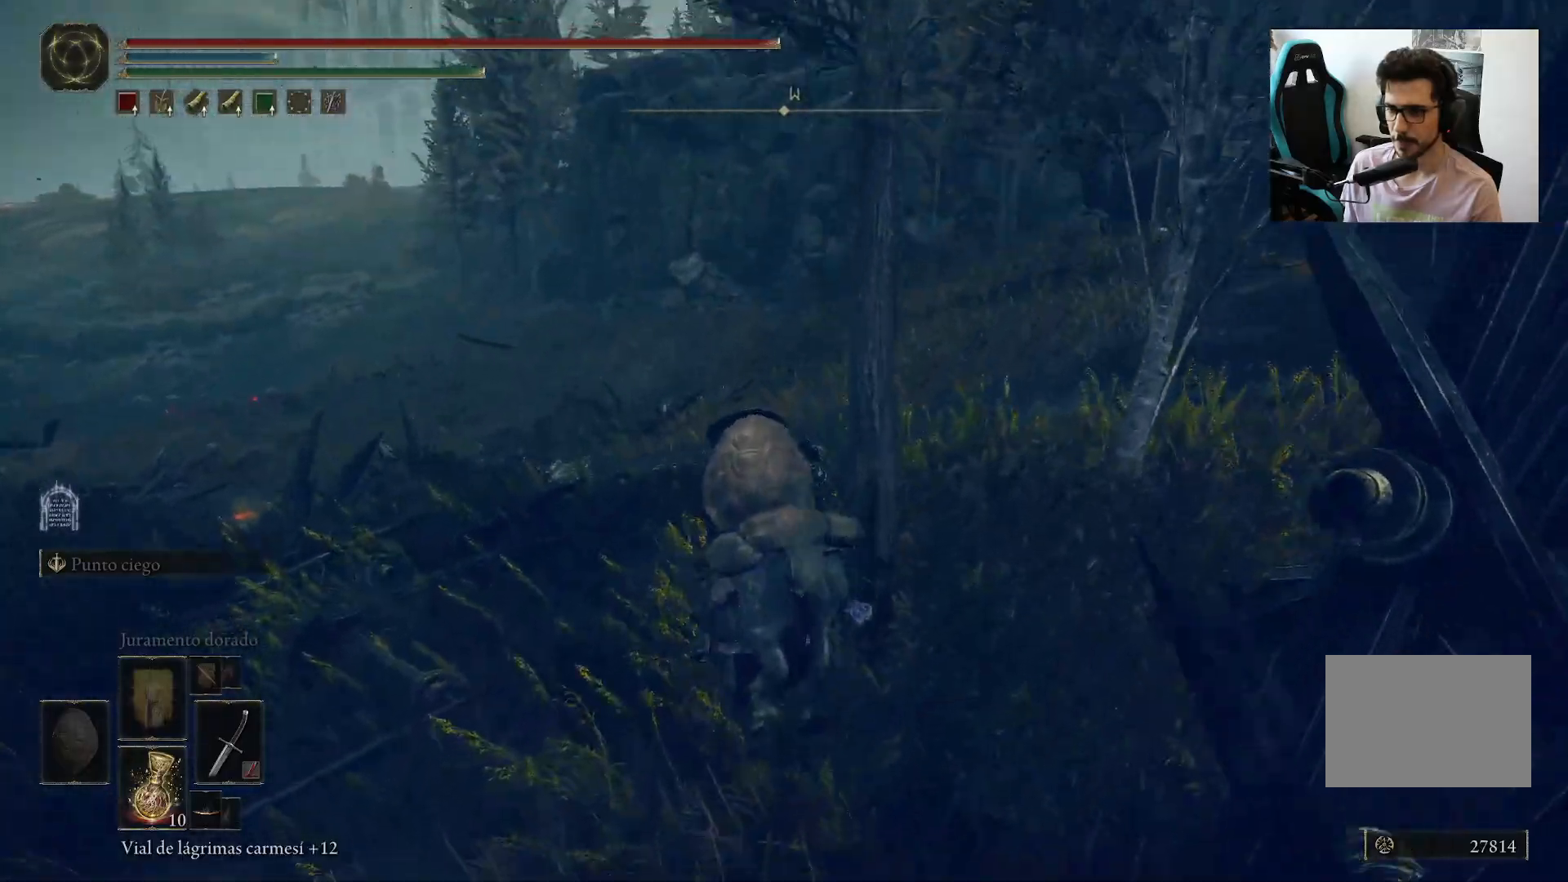
{"buttons": [], "left_stick": "up", "right_stick": "right", "events": [[317, "right_stick", "right"]]}
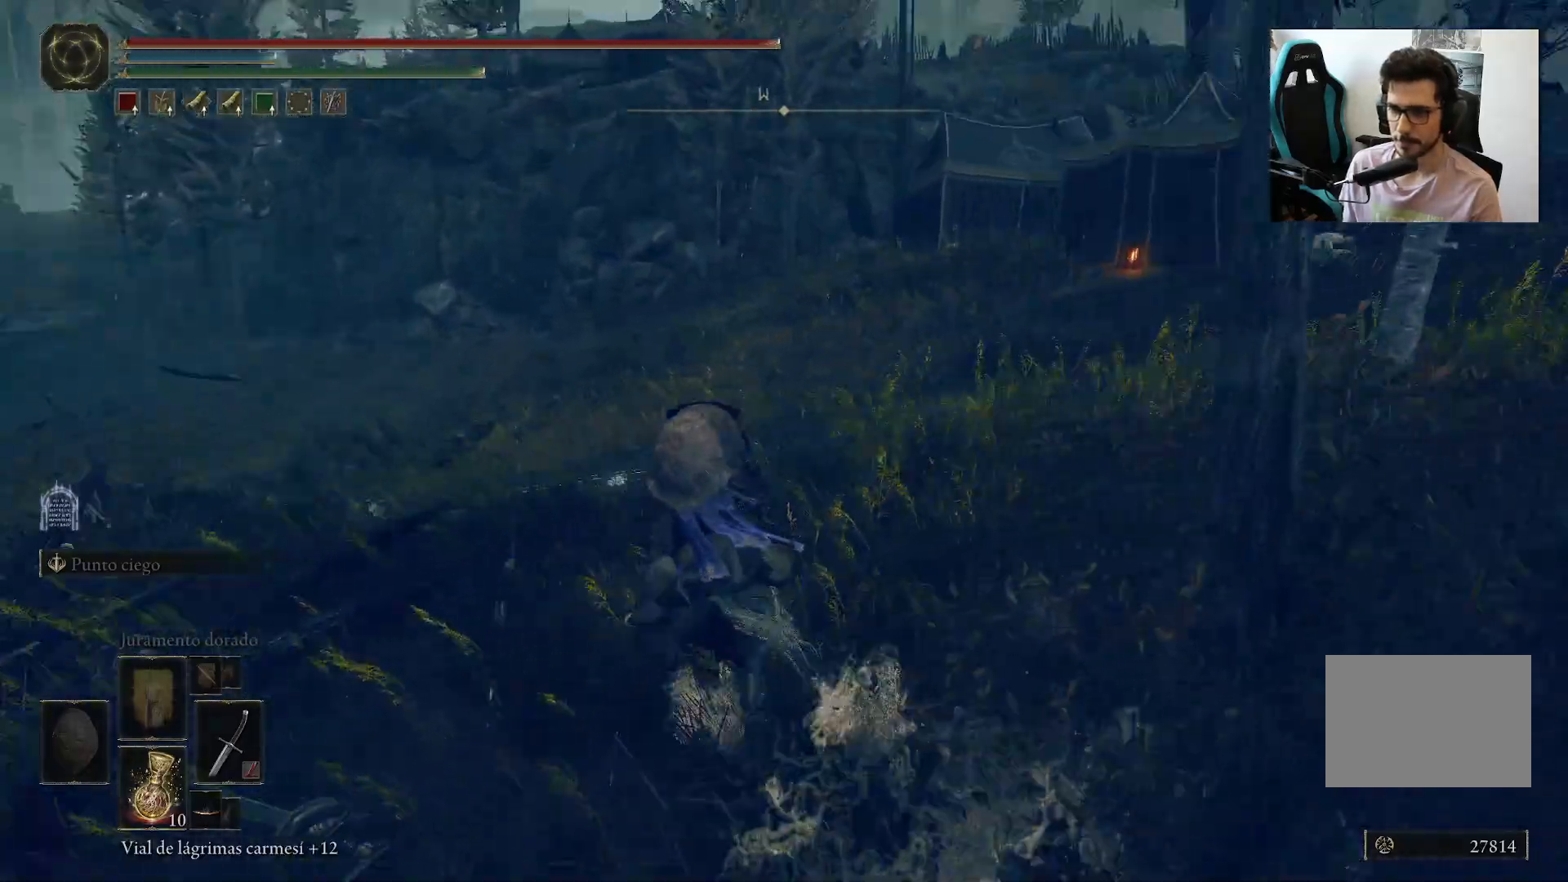
{"buttons": [], "left_stick": "up", "right_stick": "right", "events": []}
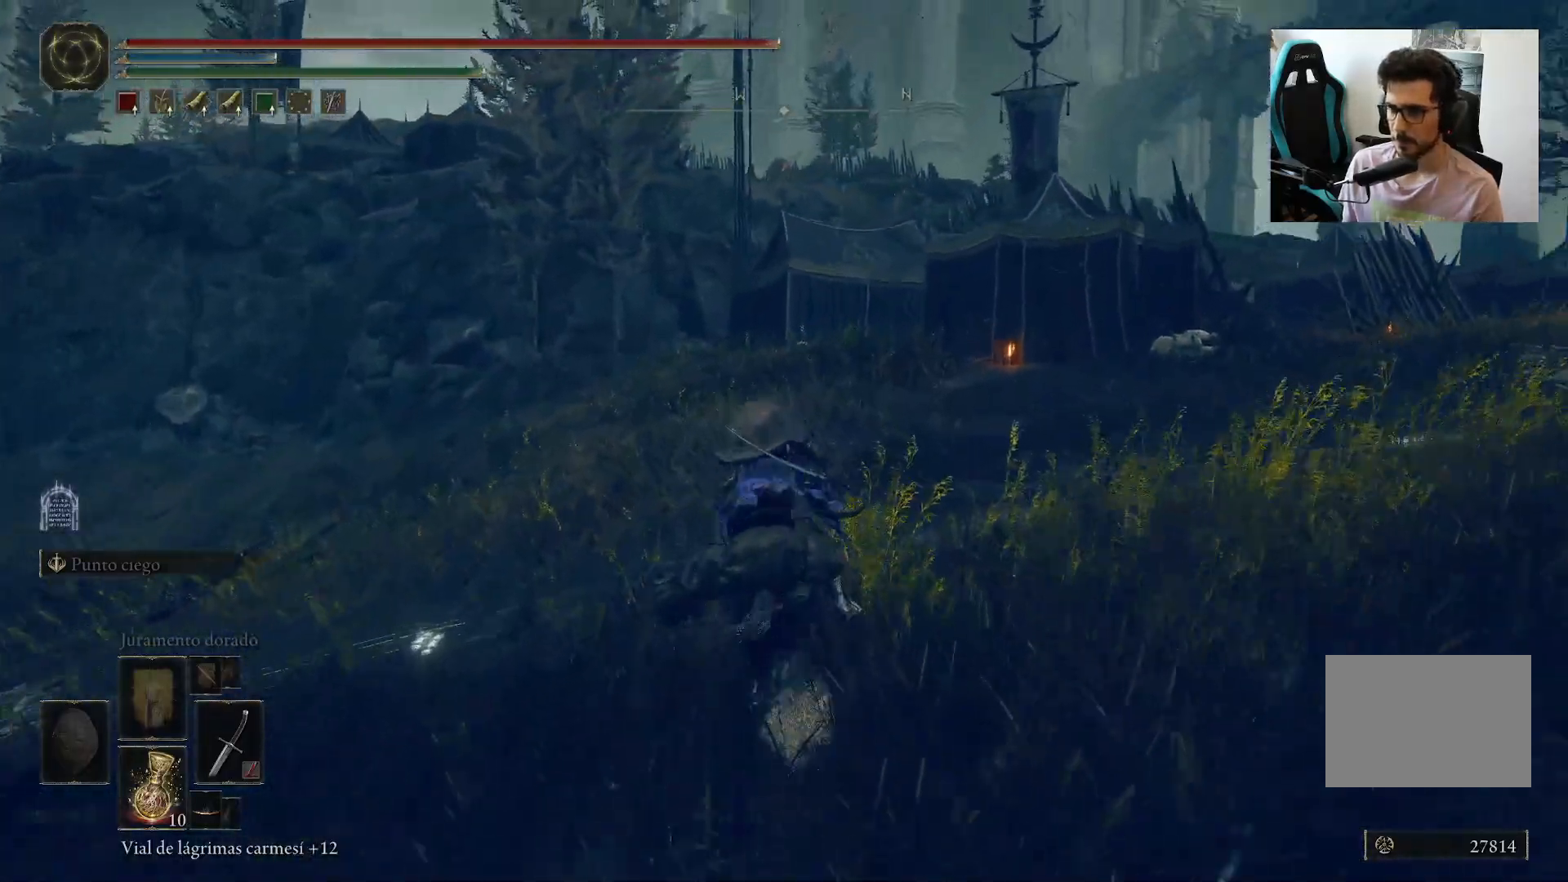
{"buttons": [], "left_stick": "up", "right_stick": "right", "events": []}